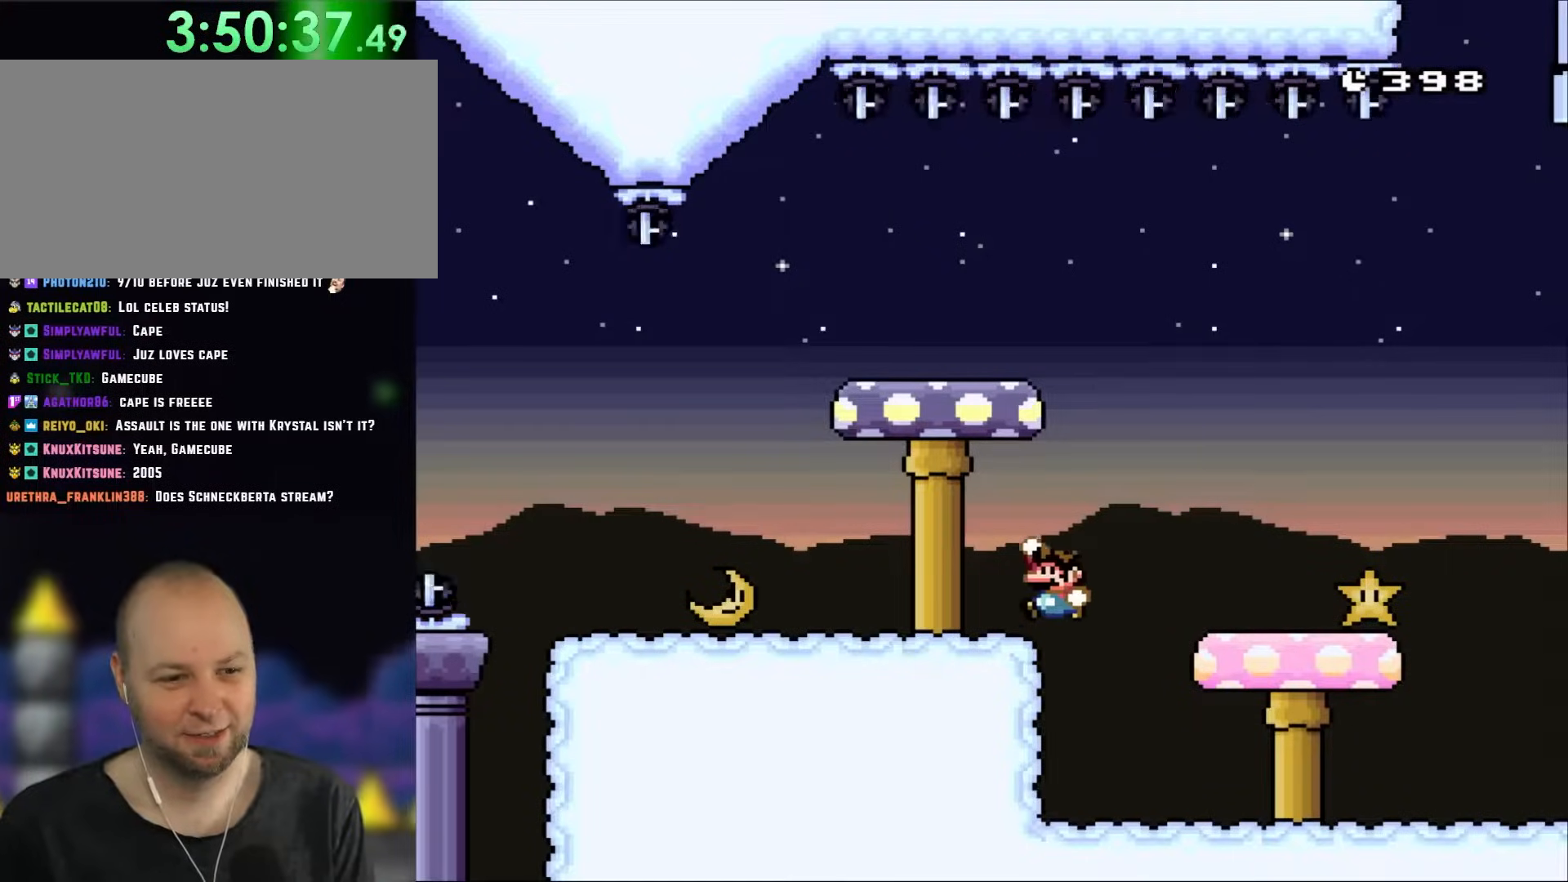
Gameplay with a controller (Nintendo layout); each line is a JSON object with the inputs held at the frame after it (dt_ms = milliseconds from this image to that frame). "events" lists button and stick changes between this image and that frame as [ms after this image, input, new state], when the widget could be followed in between. Not read: L3 R1 R3.
{"dt_ms": 500, "buttons": ["Y", "DPAD_LEFT"], "events": [[17, "B", "up"]]}
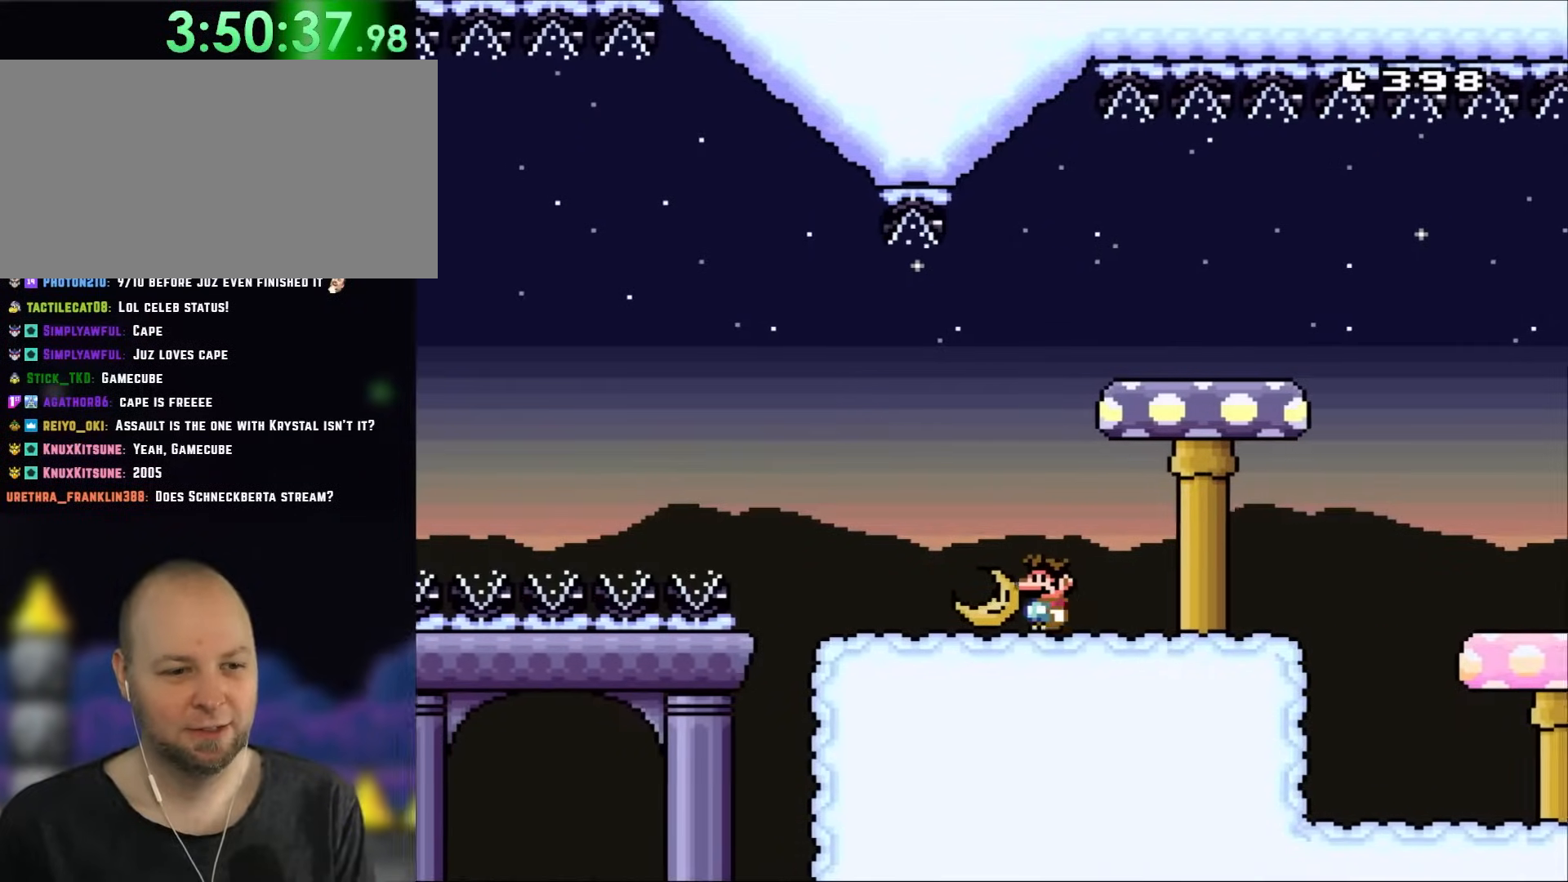
{"dt_ms": 500, "buttons": ["B", "Y", "DPAD_LEFT"], "events": [[417, "B", "down"]]}
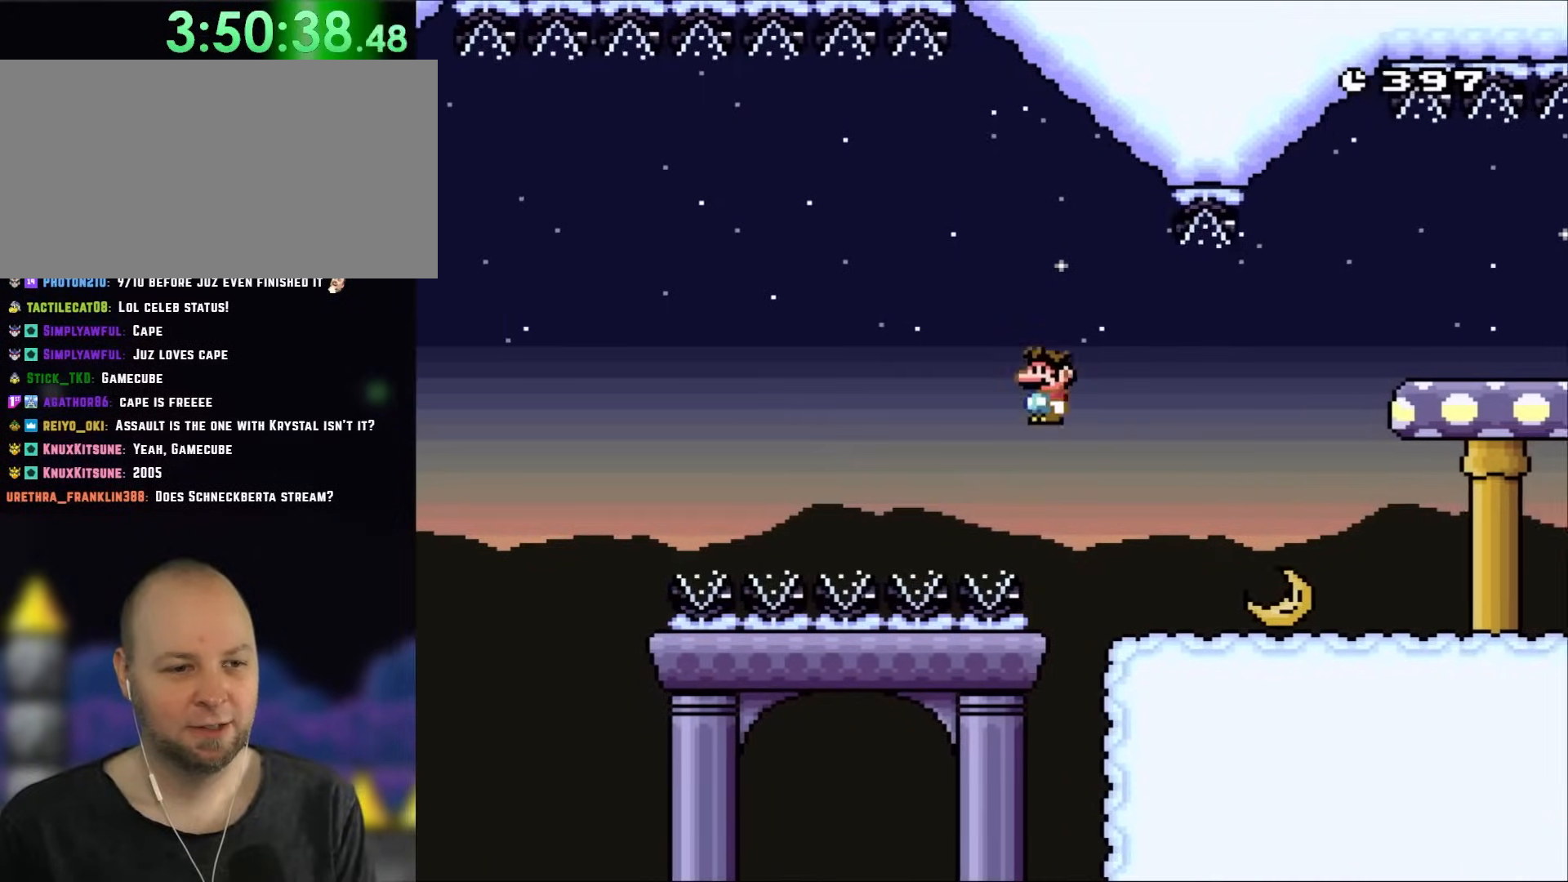
{"dt_ms": 1000, "buttons": ["X", "DPAD_RIGHT"]}
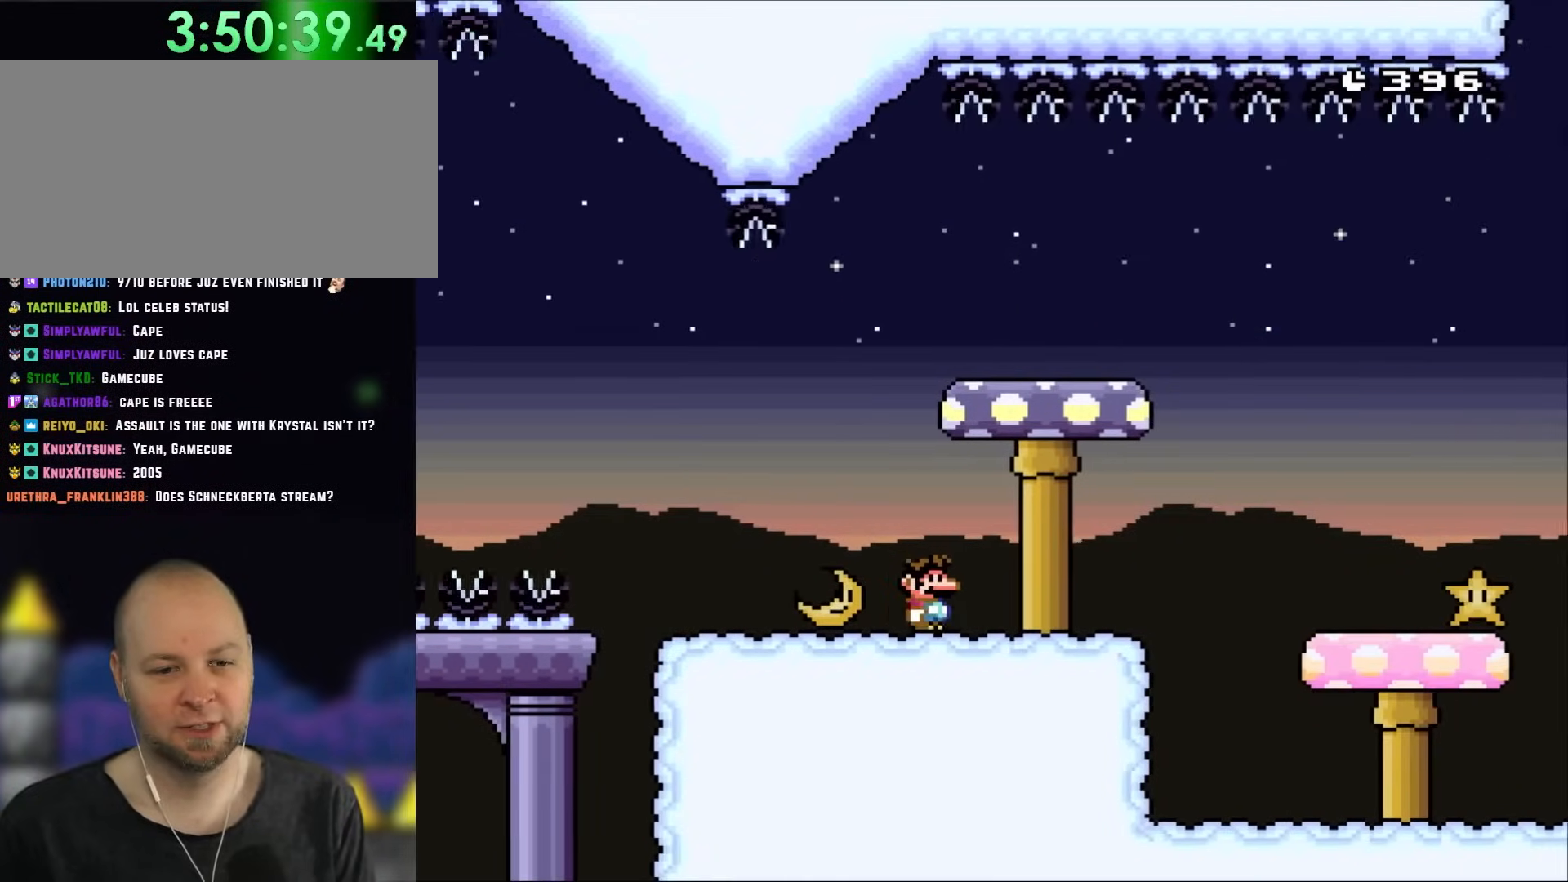
{"dt_ms": 500, "buttons": ["X", "DPAD_RIGHT"], "events": []}
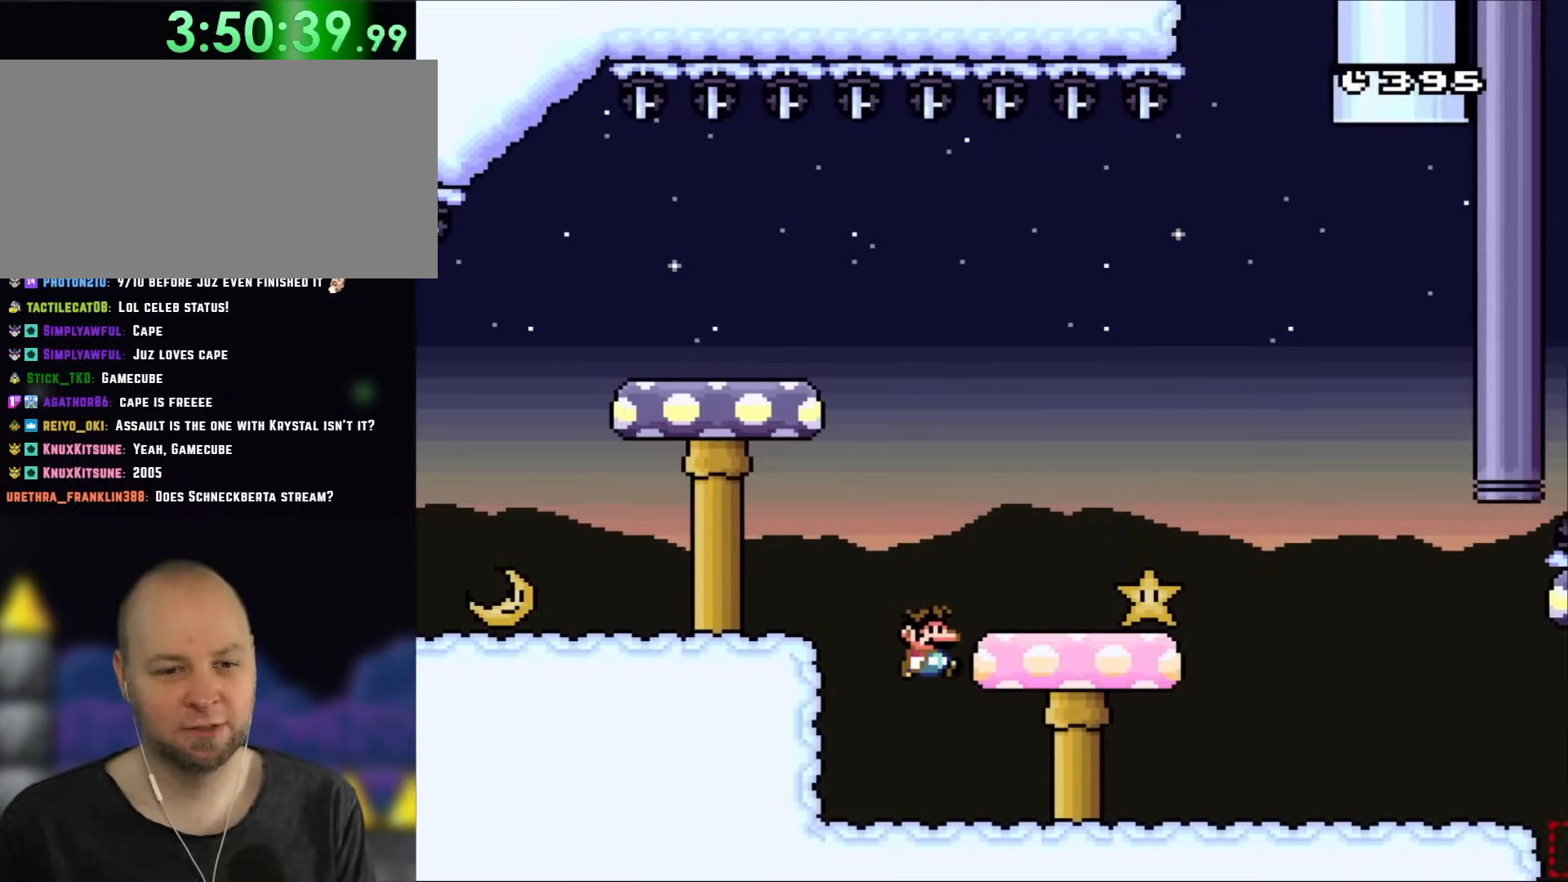
{"dt_ms": 500, "buttons": ["X", "DPAD_RIGHT"], "events": []}
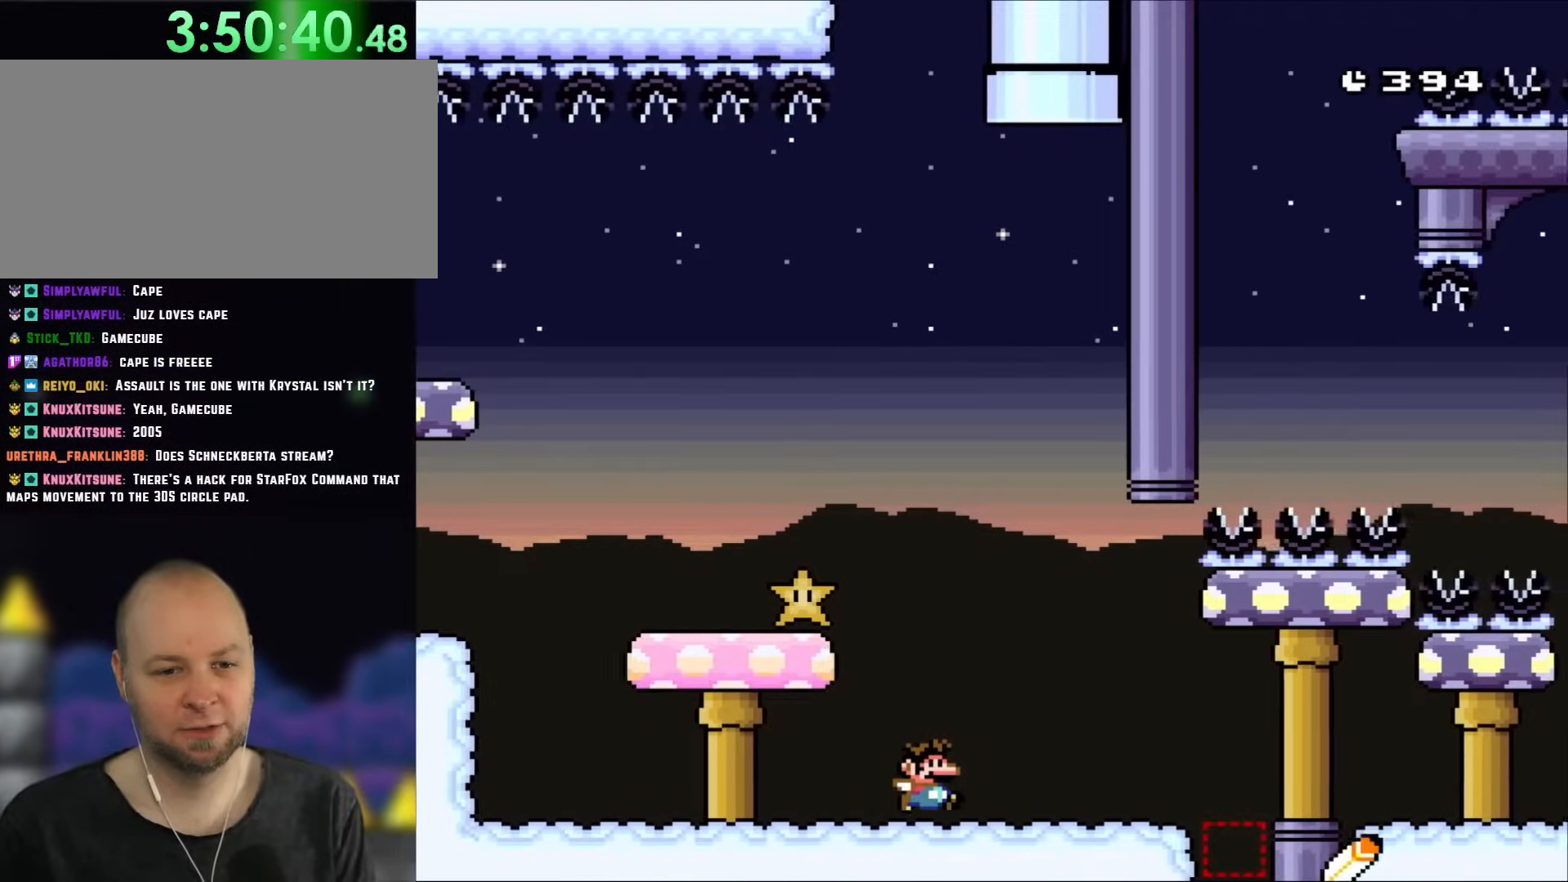
{"dt_ms": 500, "buttons": ["Y", "DPAD_LEFT"], "events": [[183, "X", "up"], [250, "Y", "down"], [267, "DPAD_RIGHT", "up"], [300, "DPAD_LEFT", "down"]]}
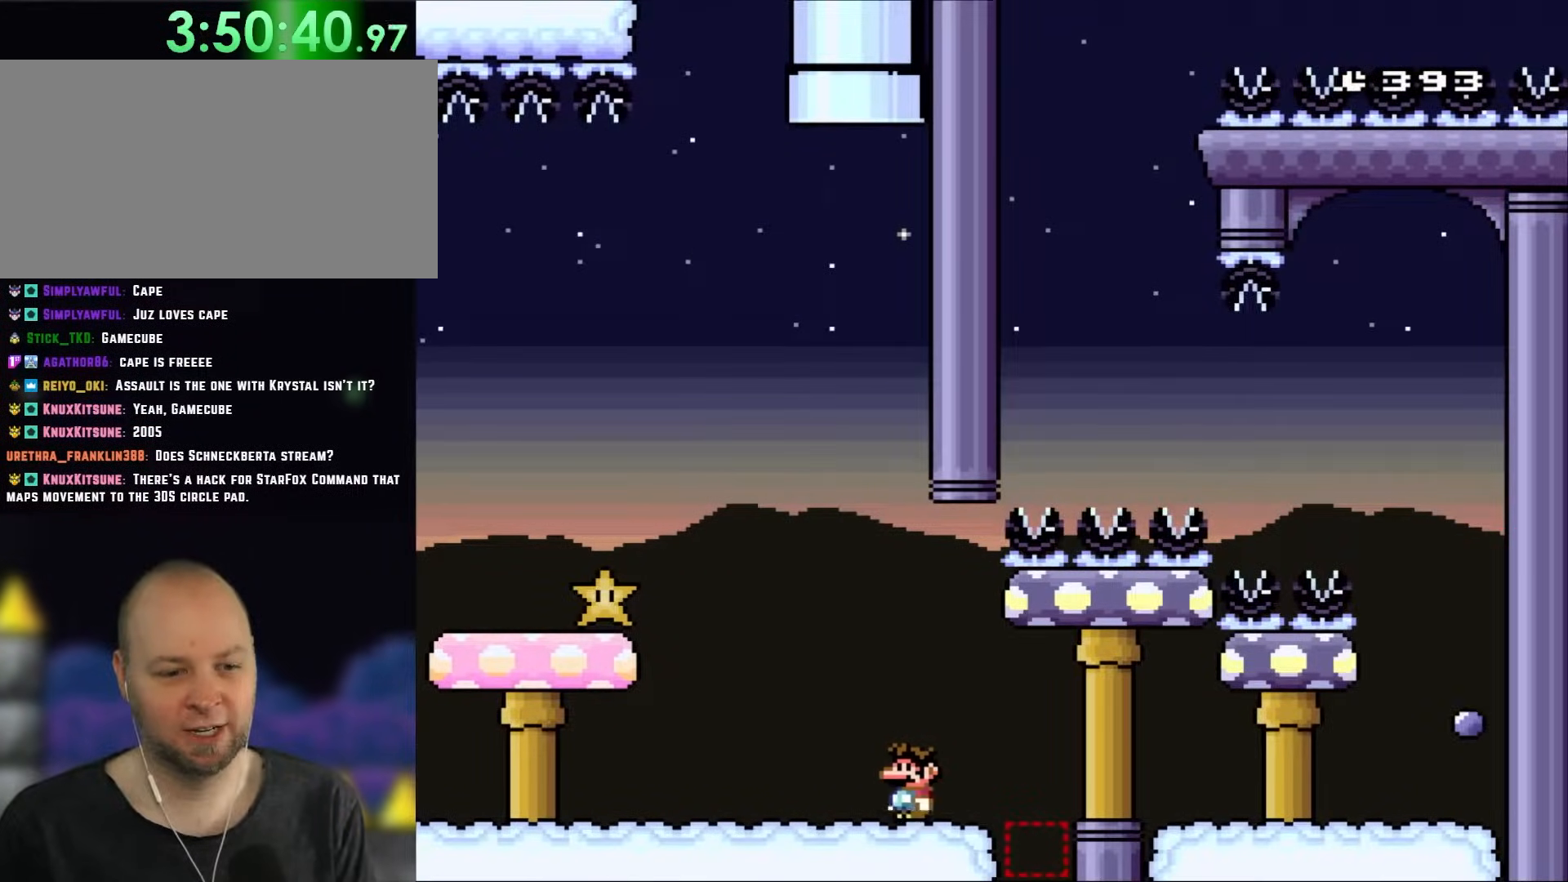
{"dt_ms": 500, "buttons": ["X", "DPAD_LEFT"], "events": [[50, "Y", "up"], [83, "DPAD_LEFT", "up"], [83, "DPAD_UP", "down"], [83, "X", "down"], [117, "DPAD_UP", "up"], [283, "DPAD_LEFT", "down"]]}
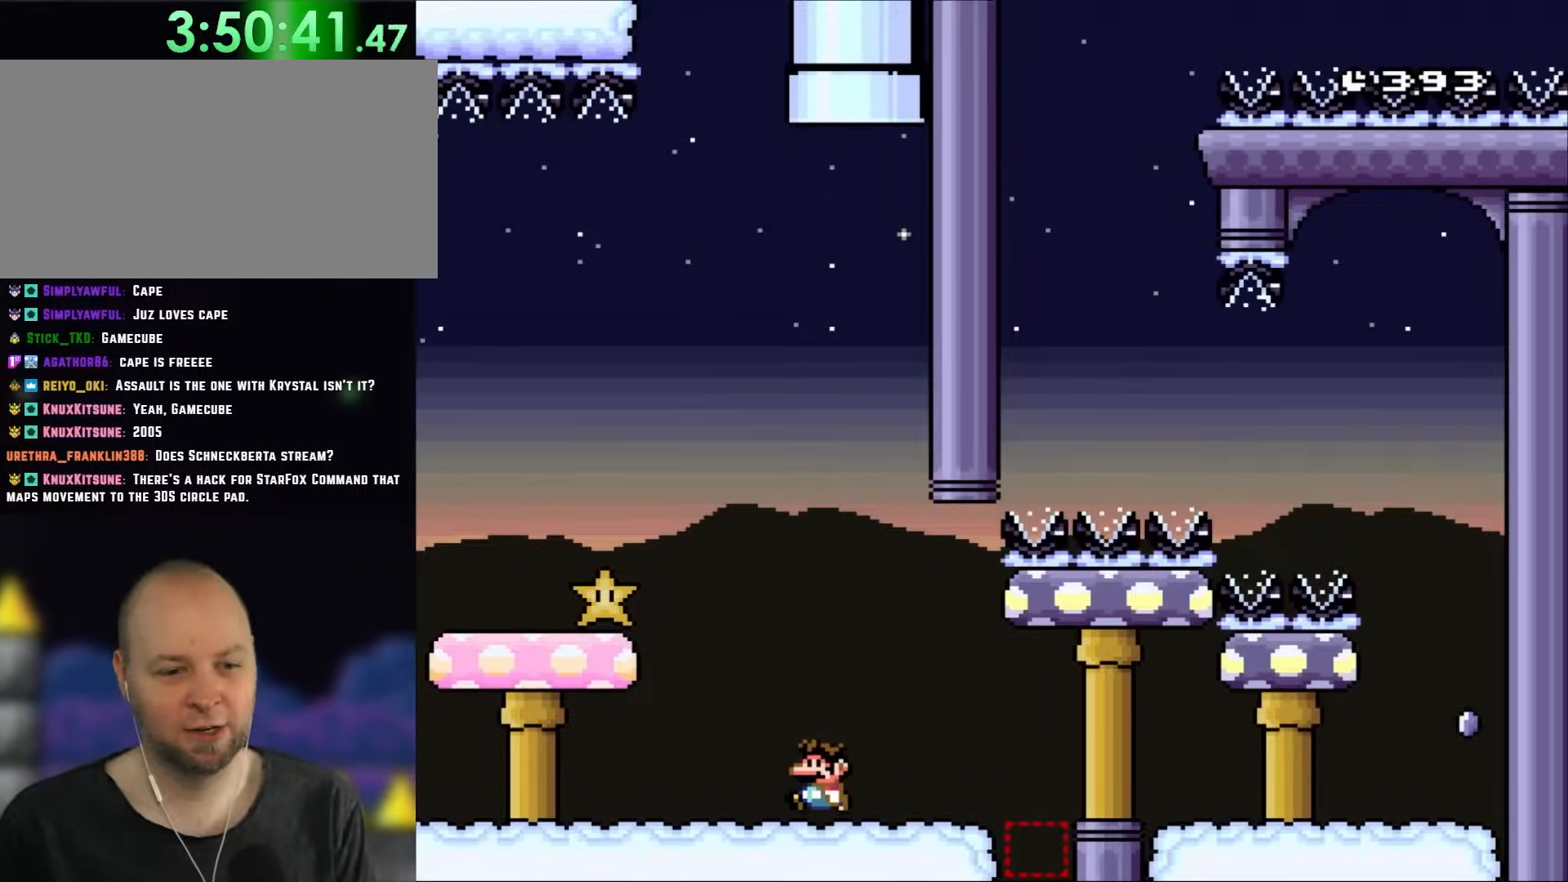
{"dt_ms": 500, "buttons": ["X", "DPAD_RIGHT"], "events": [[50, "DPAD_LEFT", "up"], [133, "DPAD_RIGHT", "down"]]}
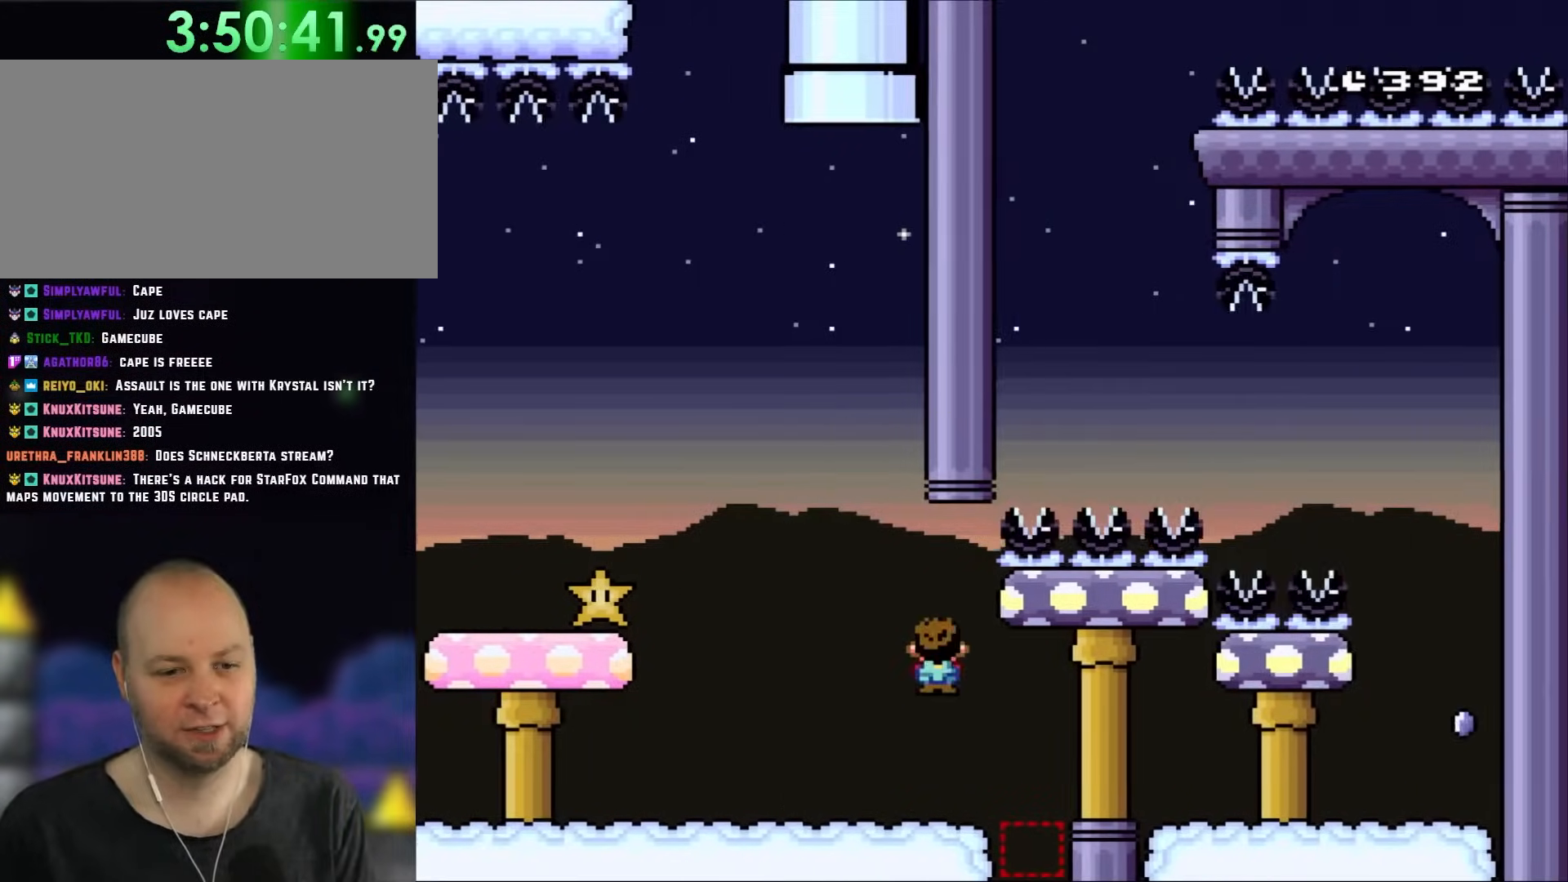
{"dt_ms": 500, "buttons": ["X", "DPAD_RIGHT"], "events": [[117, "A", "down"], [350, "A", "up"]]}
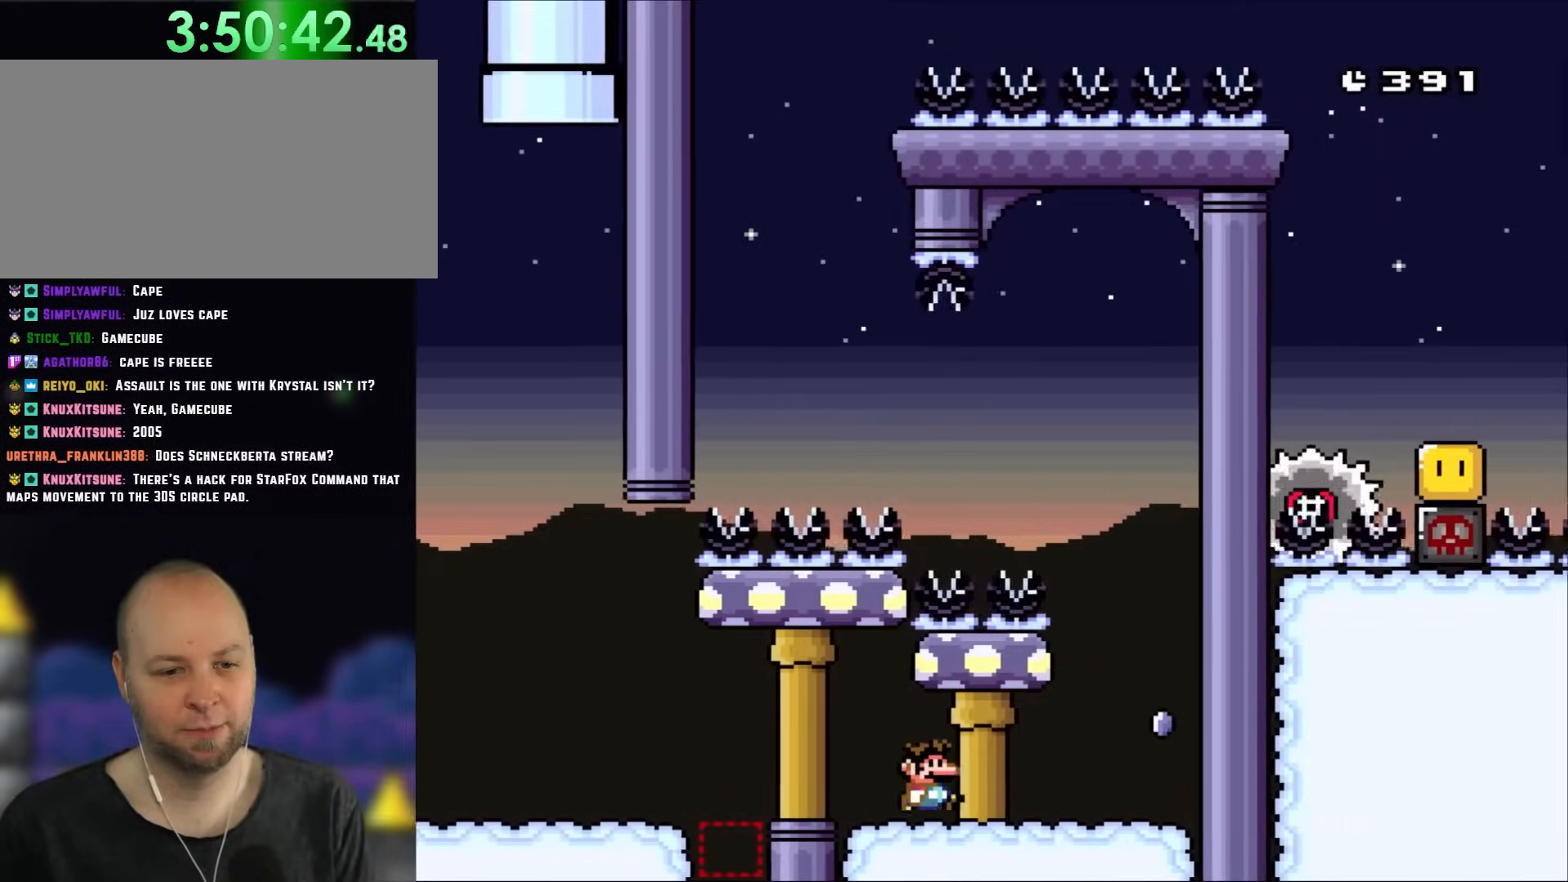
{"dt_ms": 500, "buttons": ["B", "Y", "DPAD_RIGHT"], "events": [[117, "X", "up"], [150, "Y", "down"], [450, "B", "down"]]}
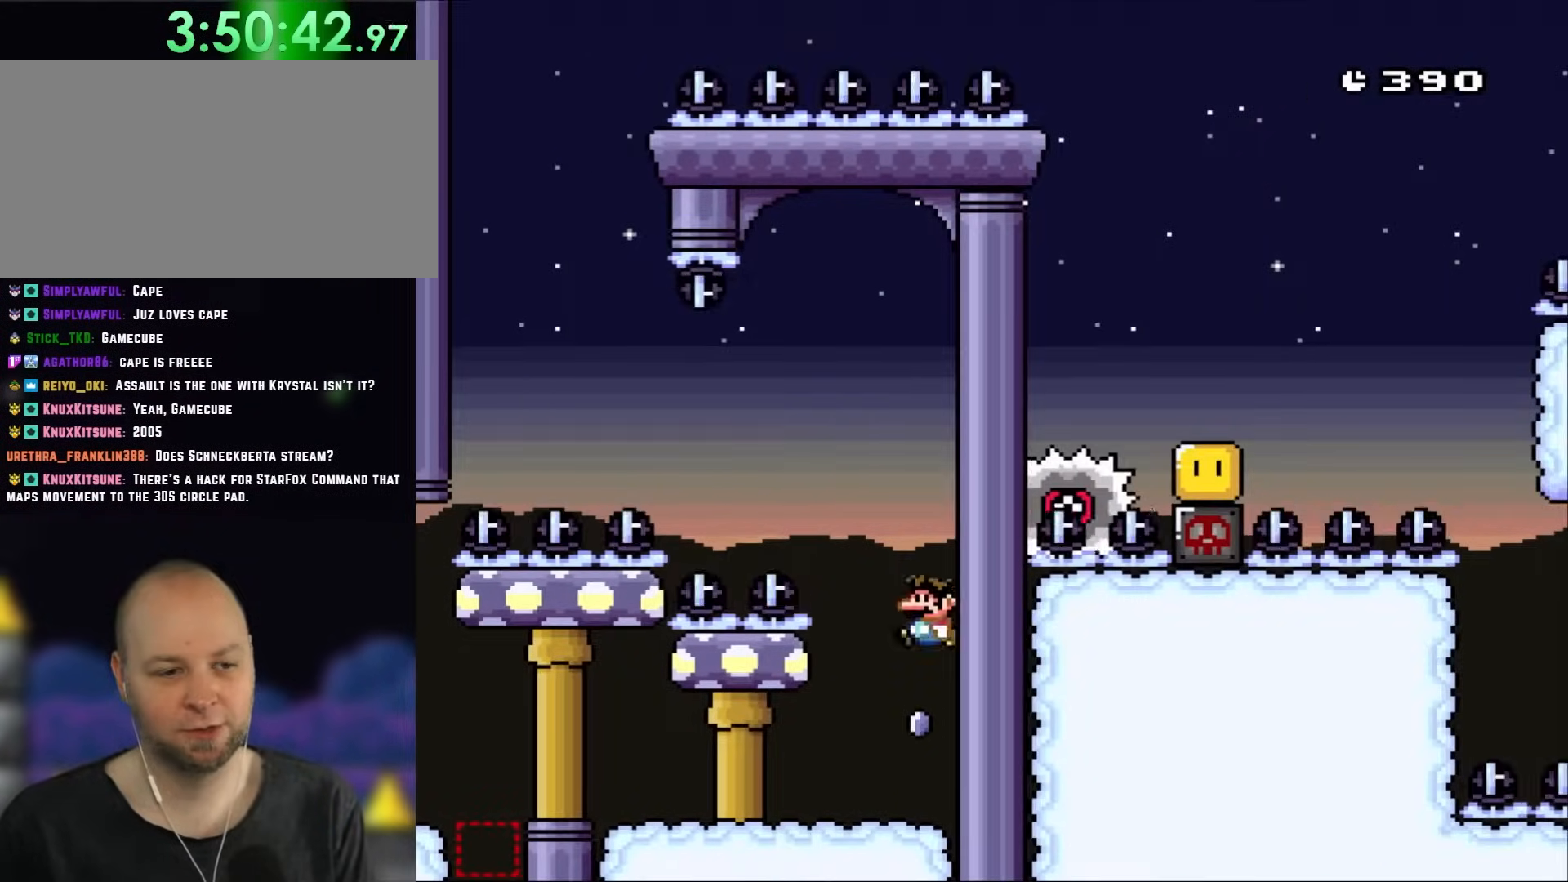
{"dt_ms": 500, "buttons": ["Y", "DPAD_LEFT"], "events": [[17, "DPAD_RIGHT", "up"], [100, "DPAD_LEFT", "down"], [300, "B", "up"]]}
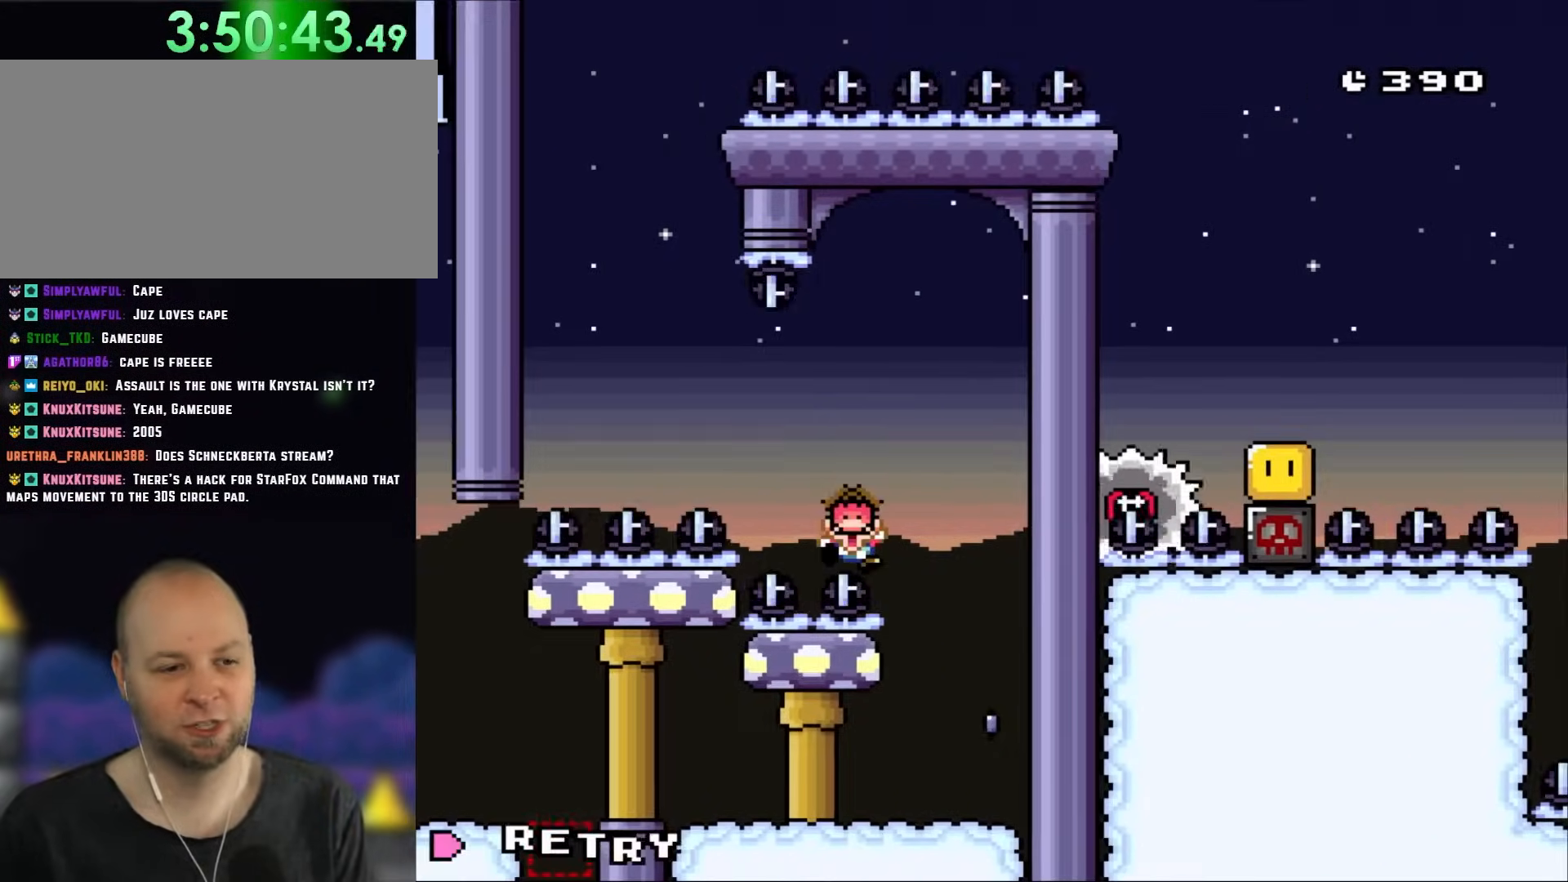
{"dt_ms": 500, "buttons": ["B", "Y"], "events": [[17, "B", "down"], [50, "DPAD_LEFT", "up"], [183, "B", "up"], [283, "B", "down"]]}
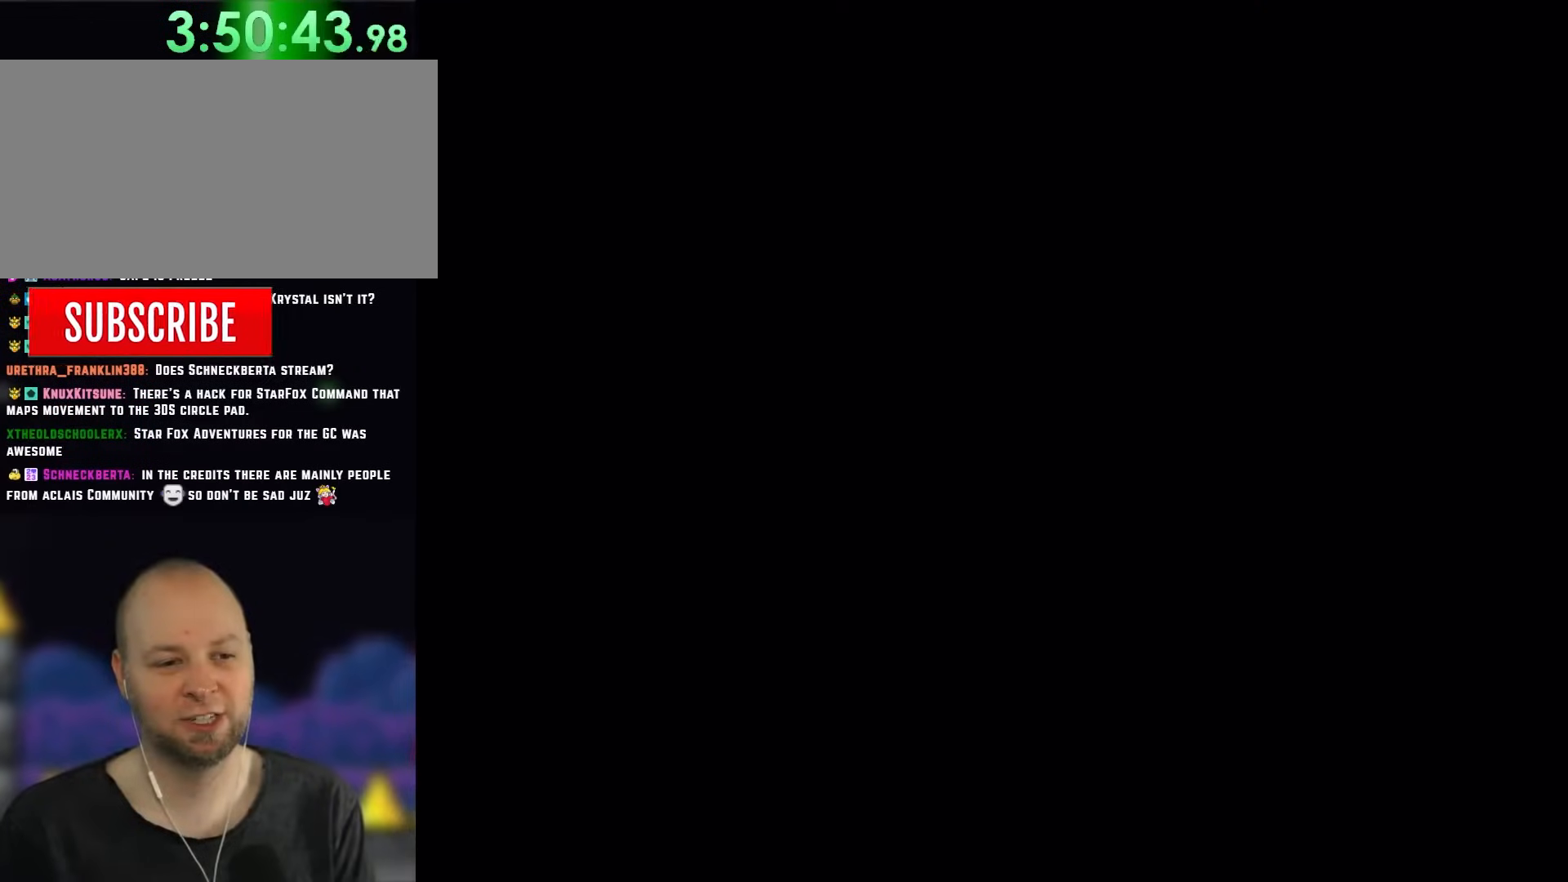
{"dt_ms": 500, "buttons": ["B", "Y", "DPAD_RIGHT"], "events": [[83, "DPAD_RIGHT", "down"]]}
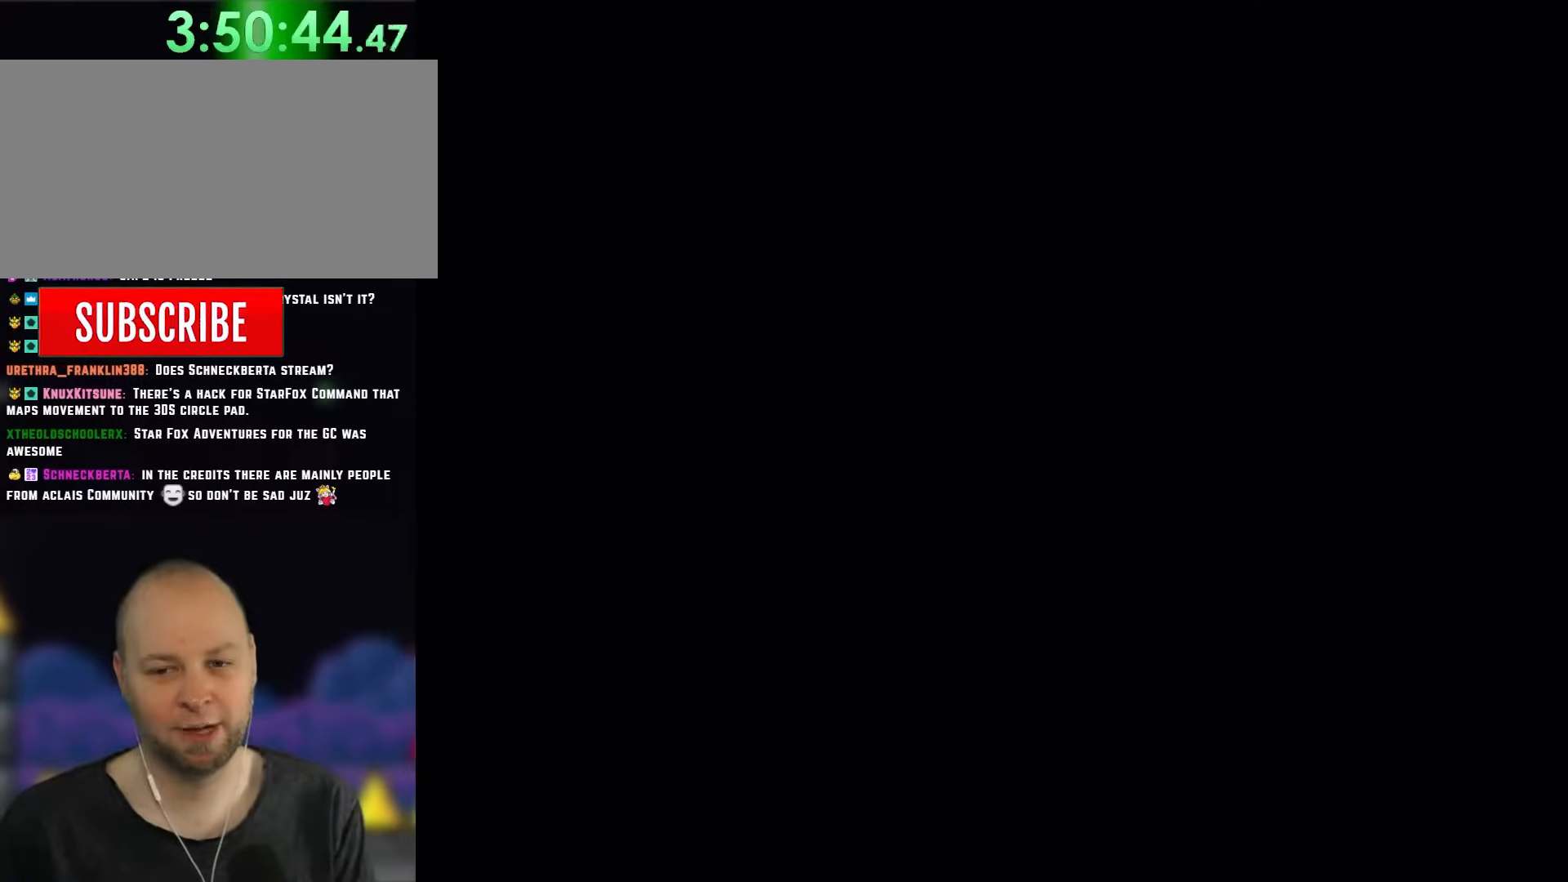
{"dt_ms": 500, "buttons": ["B", "Y", "DPAD_RIGHT"], "events": []}
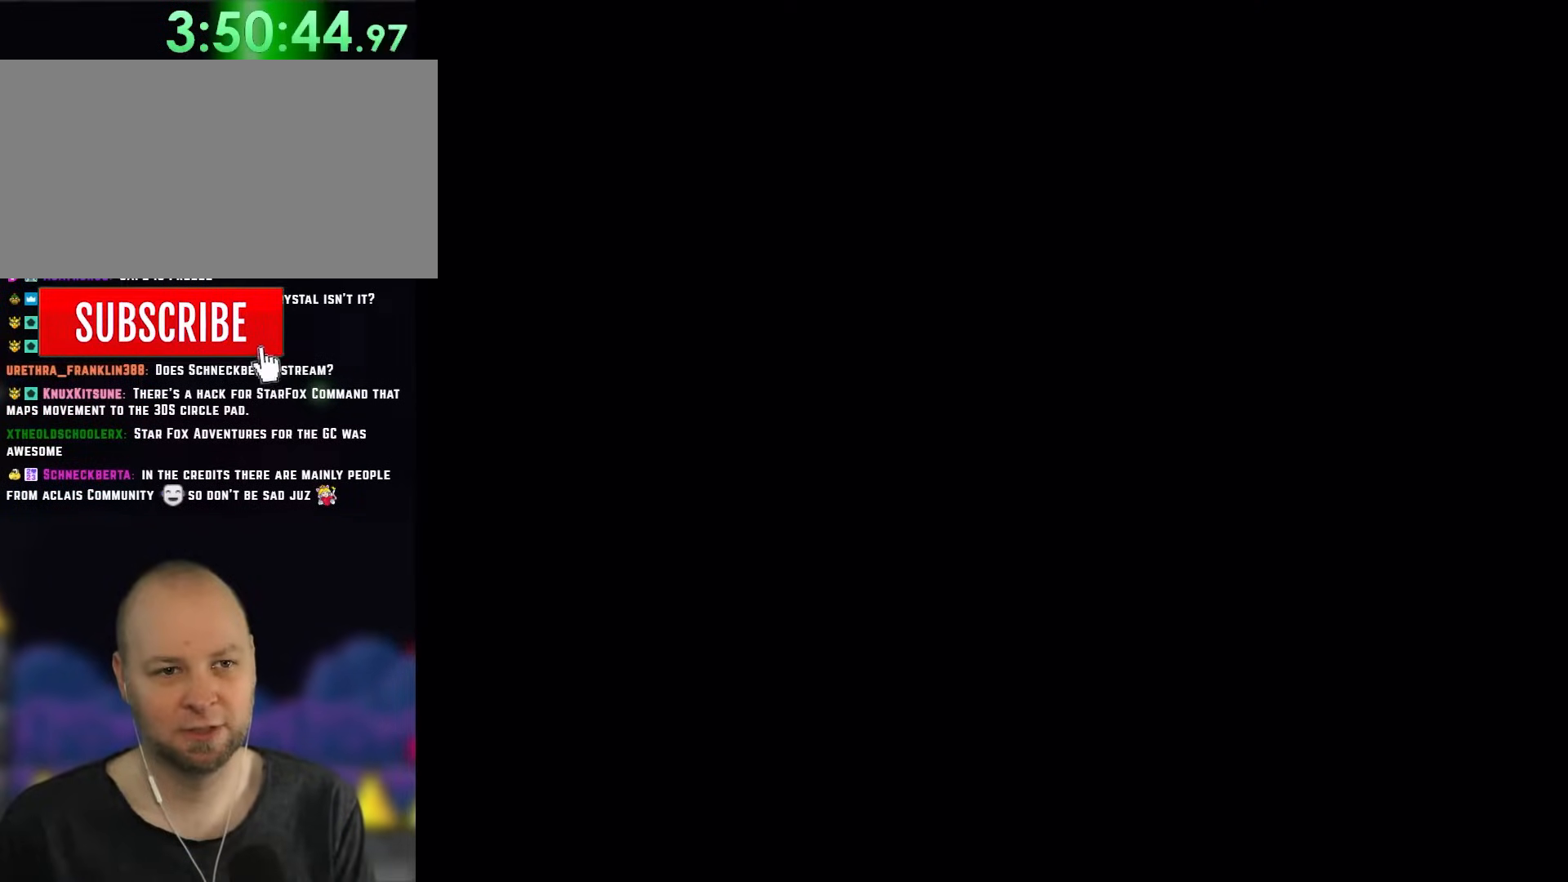
{"dt_ms": 500, "buttons": ["B", "Y", "DPAD_RIGHT"], "events": []}
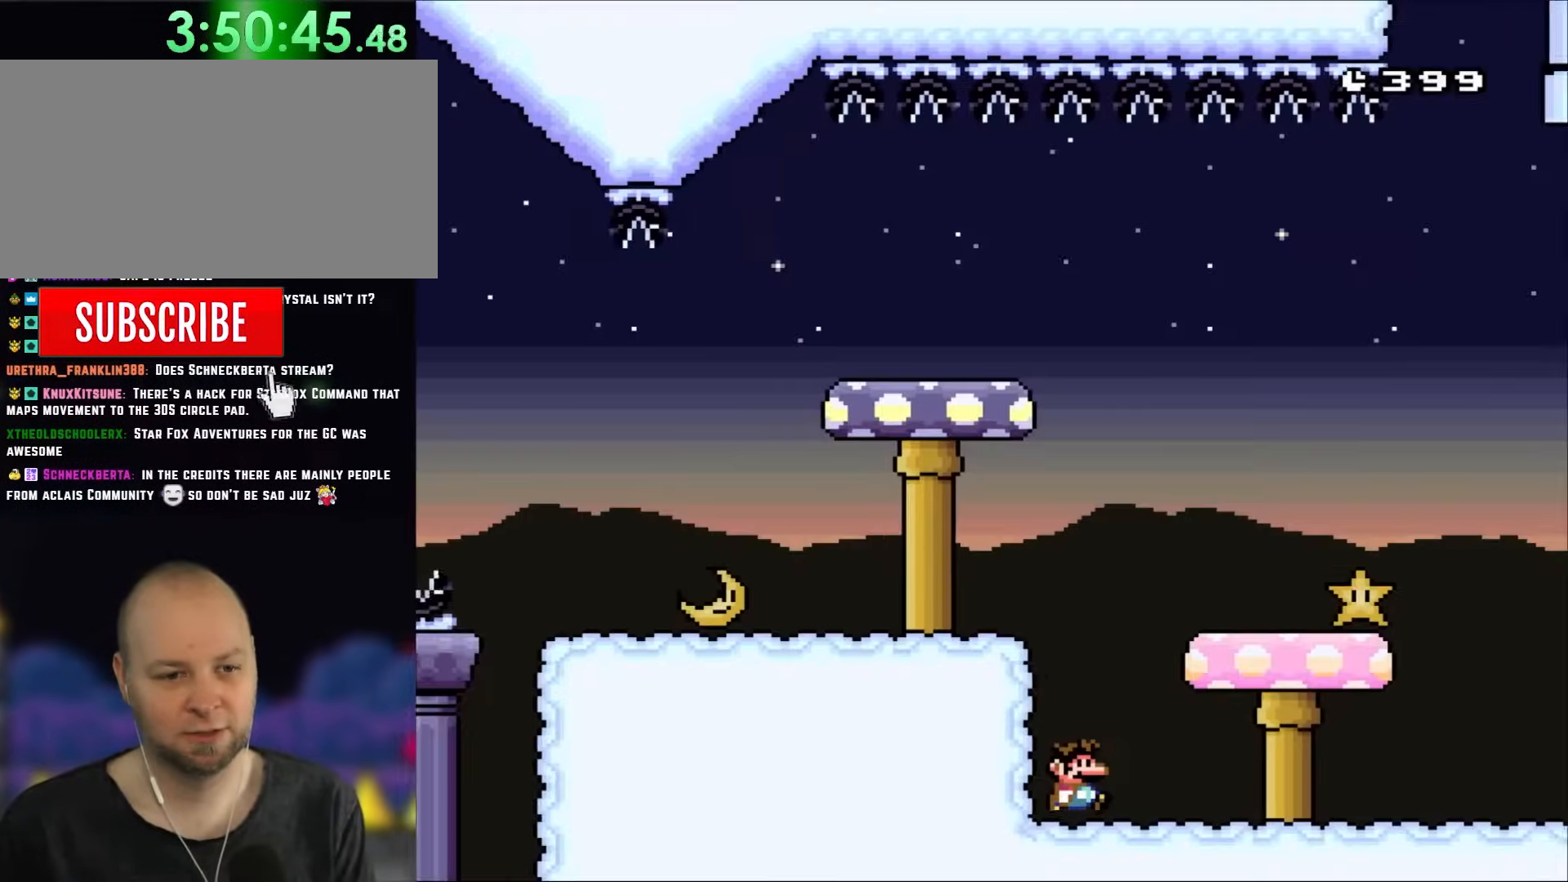
{"dt_ms": 500, "buttons": ["B", "Y", "DPAD_RIGHT"], "events": []}
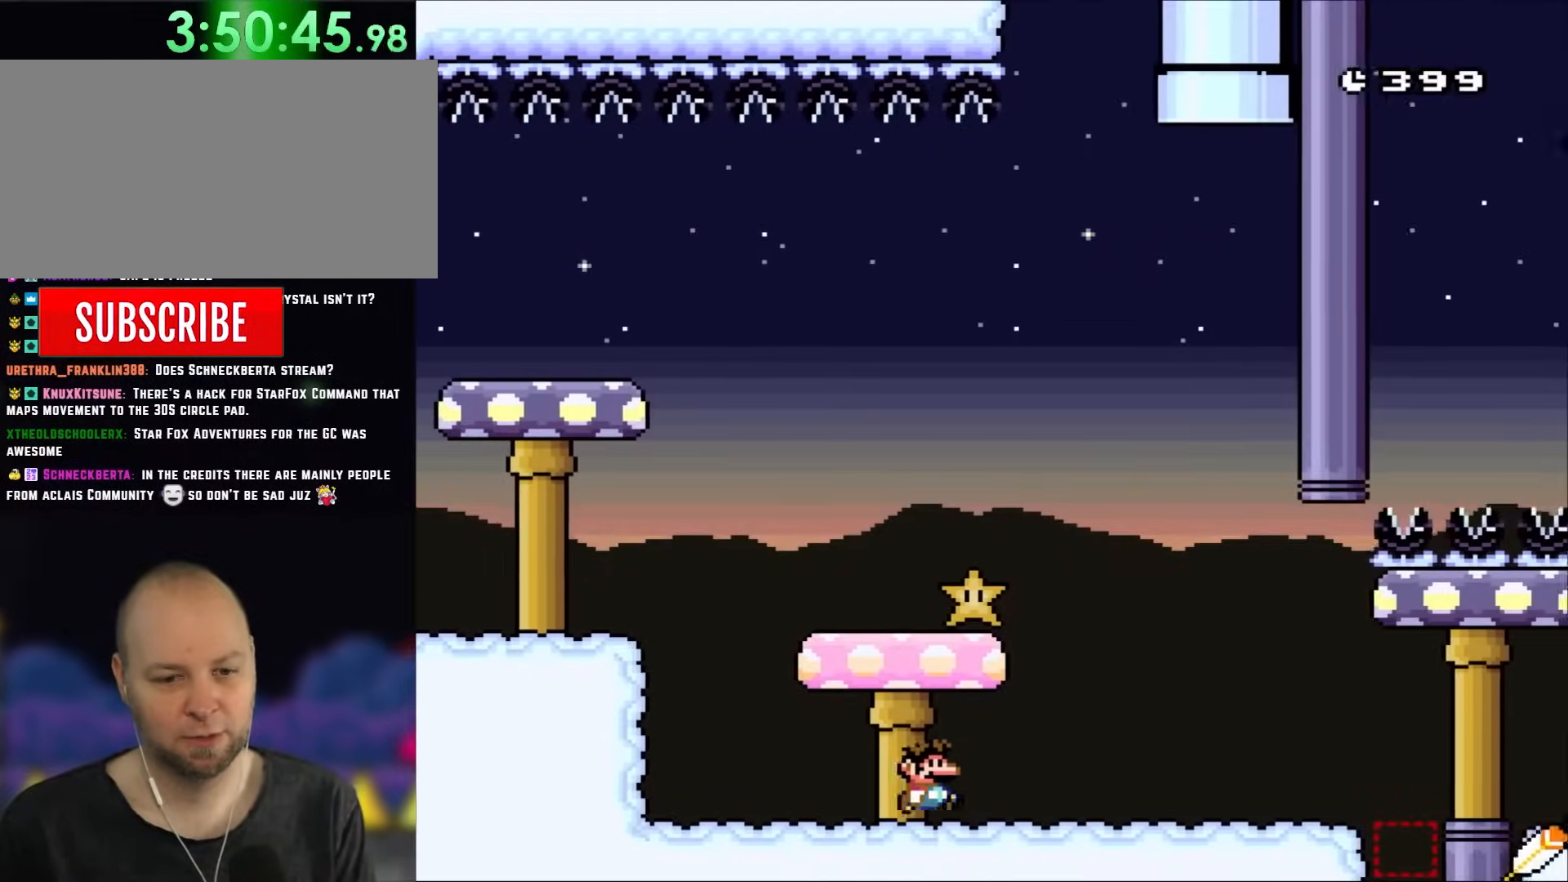
{"dt_ms": 500, "buttons": ["B", "Y", "DPAD_RIGHT"], "events": []}
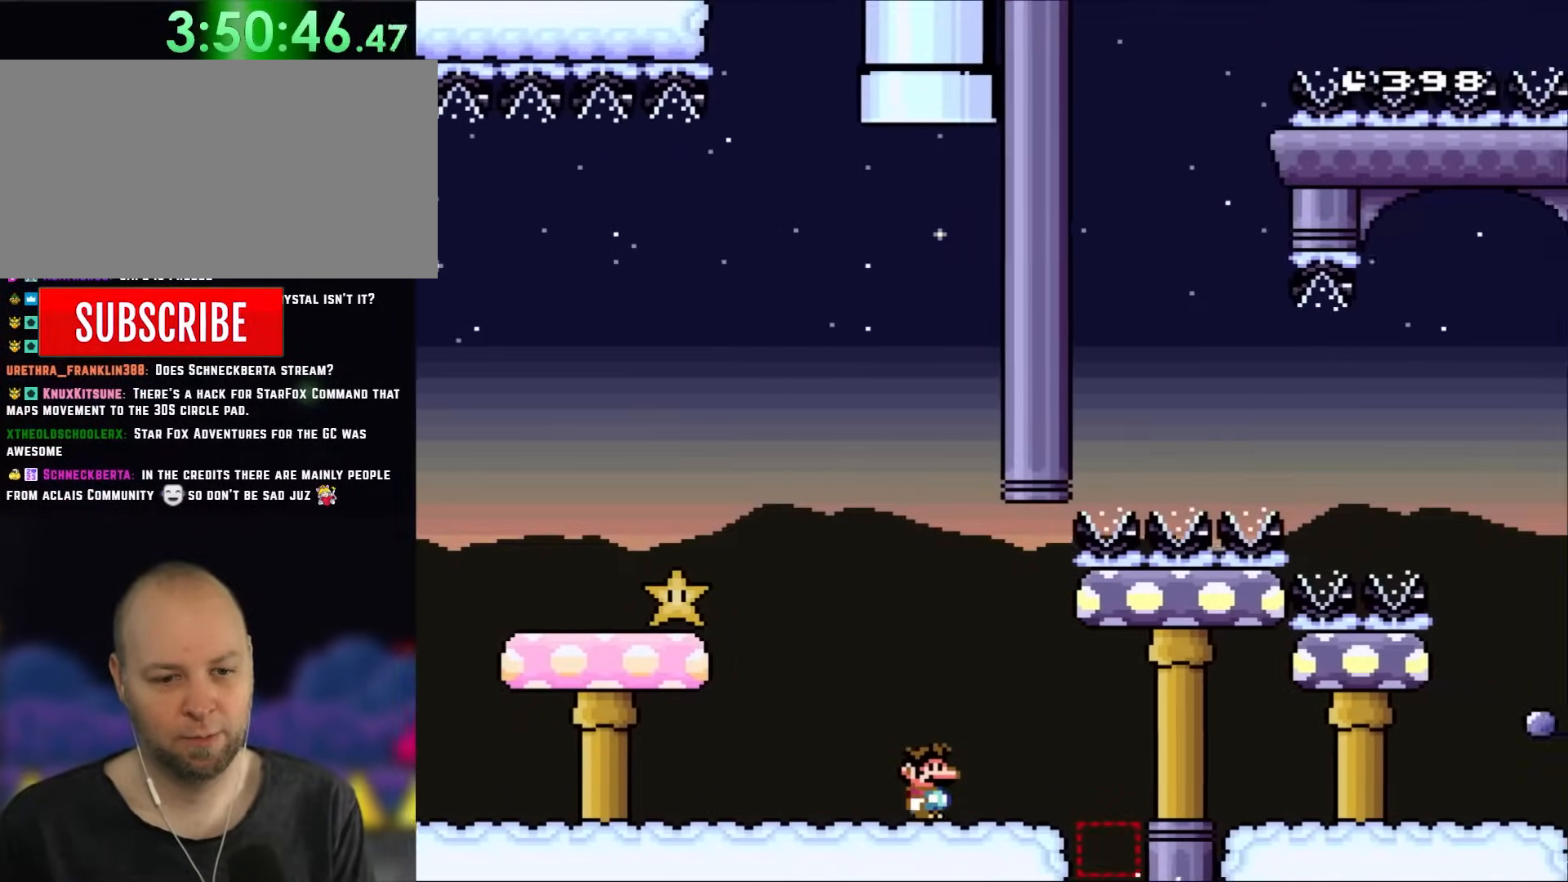
{"dt_ms": 500, "buttons": ["B", "Y", "DPAD_RIGHT"], "events": []}
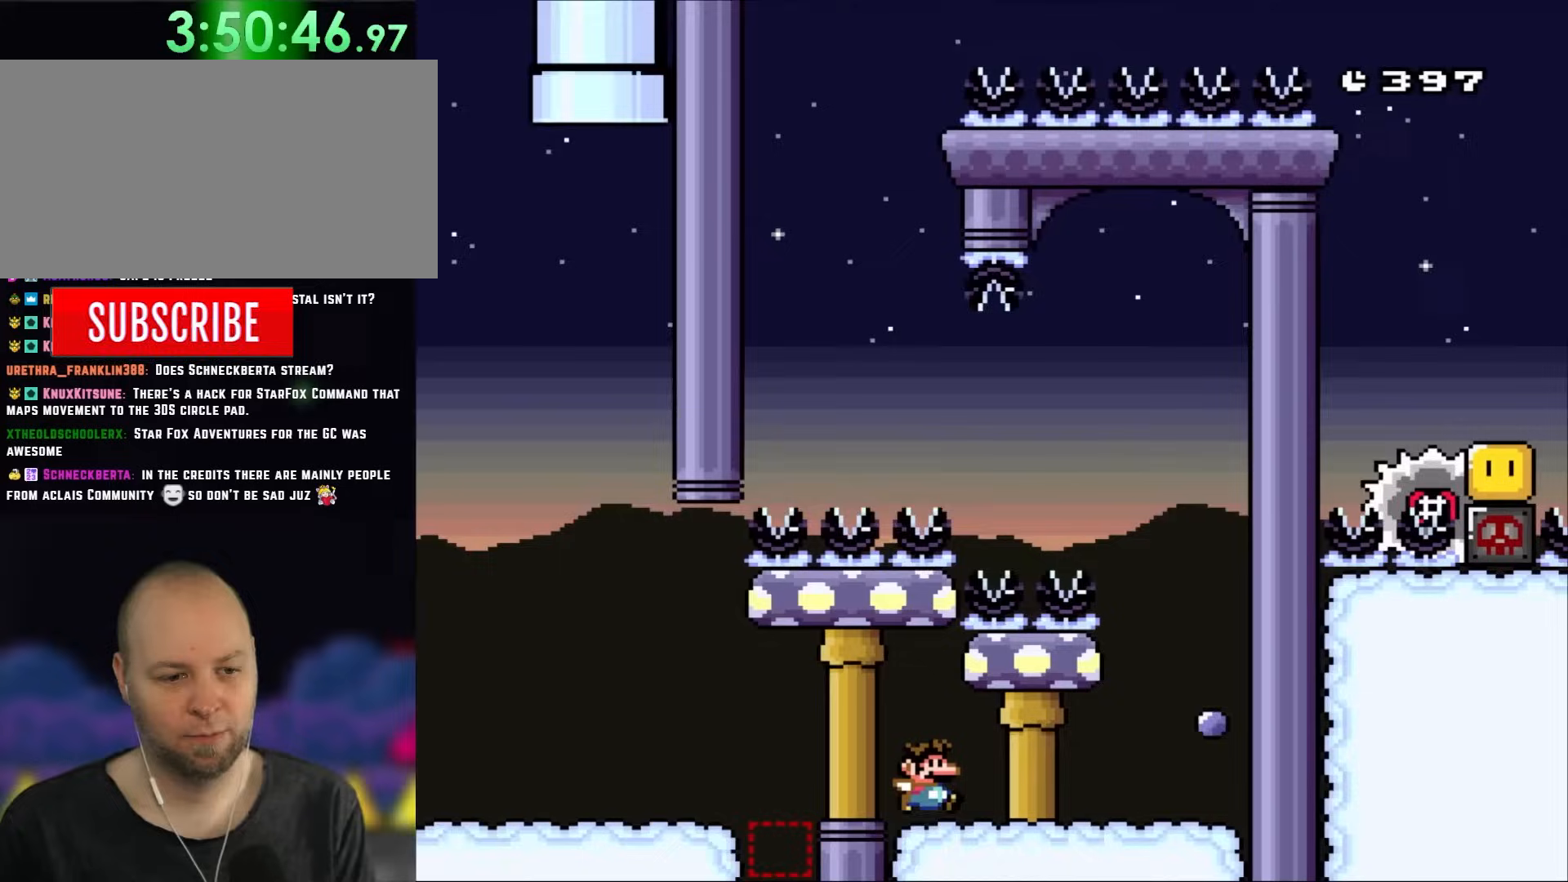
{"dt_ms": 500, "buttons": ["Y", "DPAD_LEFT"], "events": [[267, "DPAD_RIGHT", "up"], [300, "DPAD_LEFT", "down"], [367, "B", "up"]]}
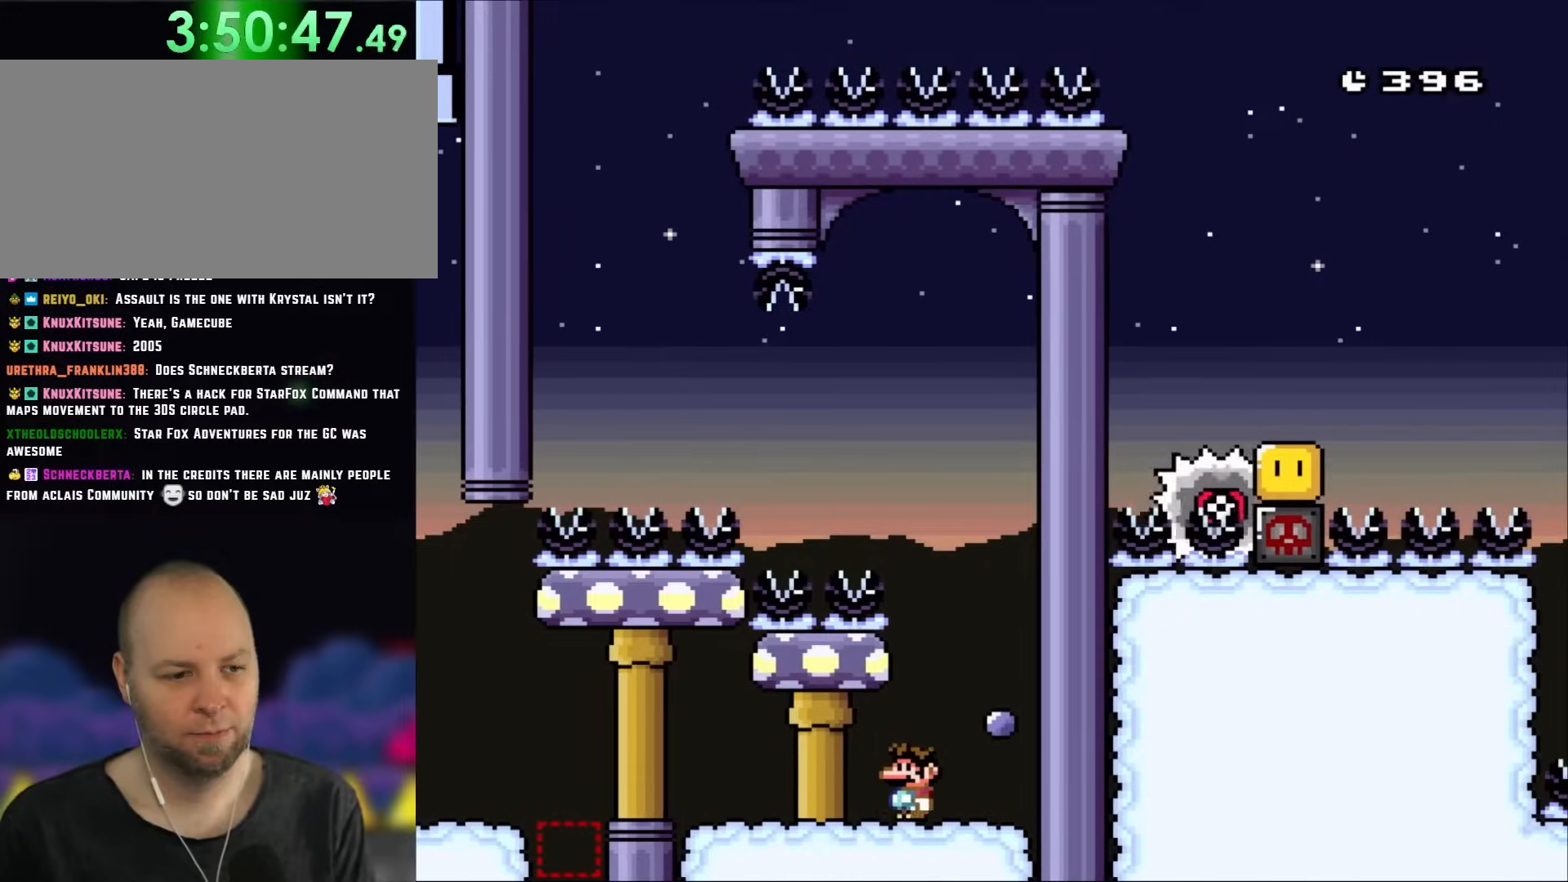
{"dt_ms": 500, "buttons": ["Y", "DPAD_LEFT"], "events": []}
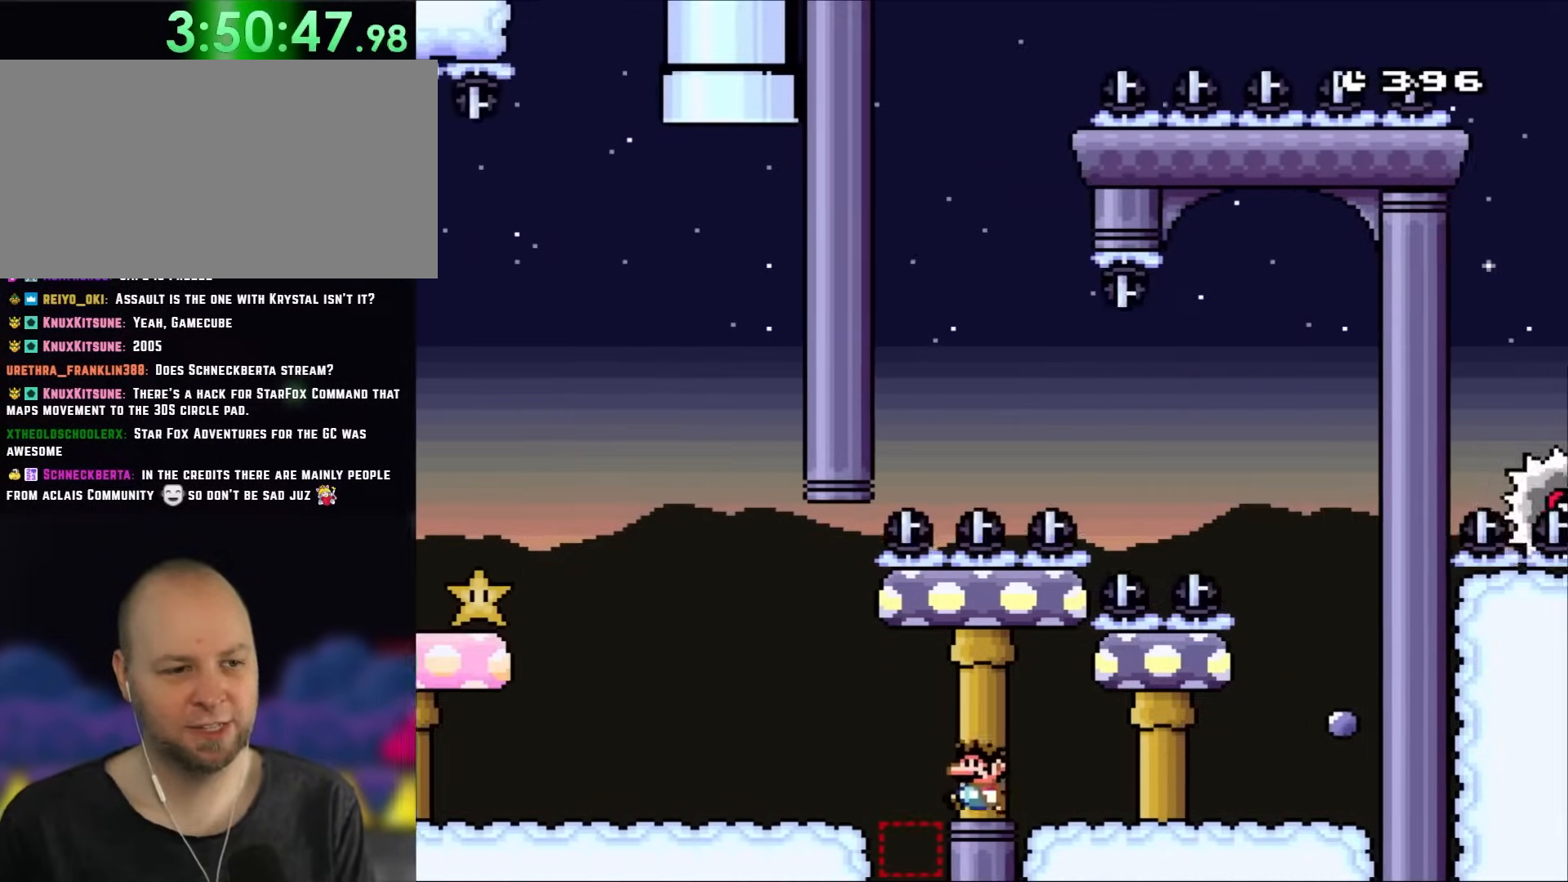
{"dt_ms": 500, "buttons": ["B", "Y", "DPAD_LEFT"], "events": [[167, "B", "down"]]}
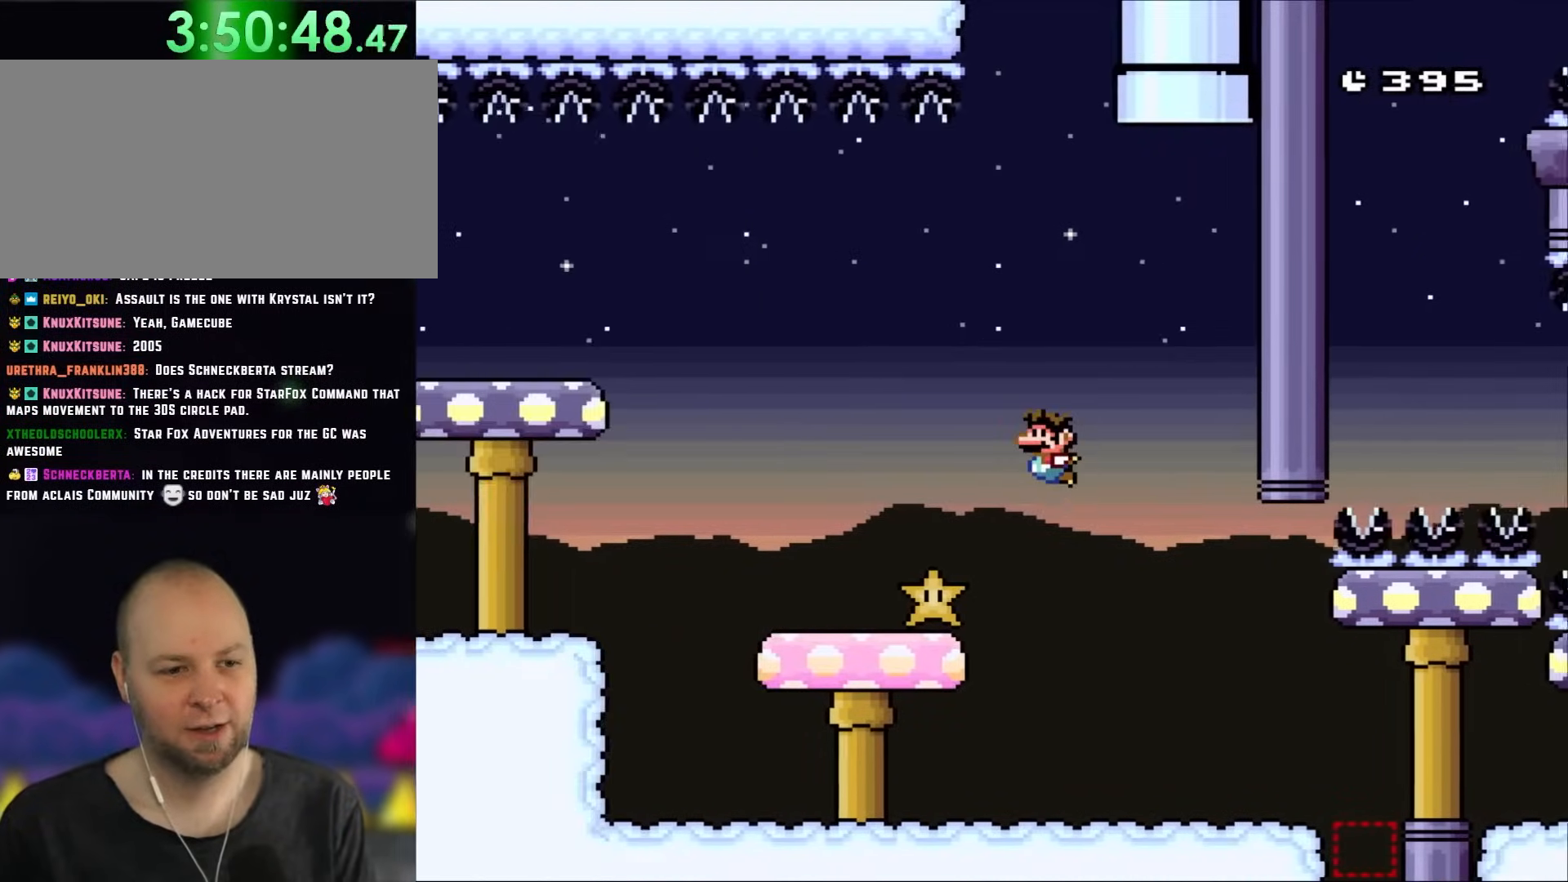
{"dt_ms": 500, "buttons": ["Y", "DPAD_RIGHT"], "events": [[300, "B", "up"], [300, "DPAD_LEFT", "up"], [300, "DPAD_UP", "down"], [367, "DPAD_RIGHT", "down"], [367, "DPAD_UP", "up"]]}
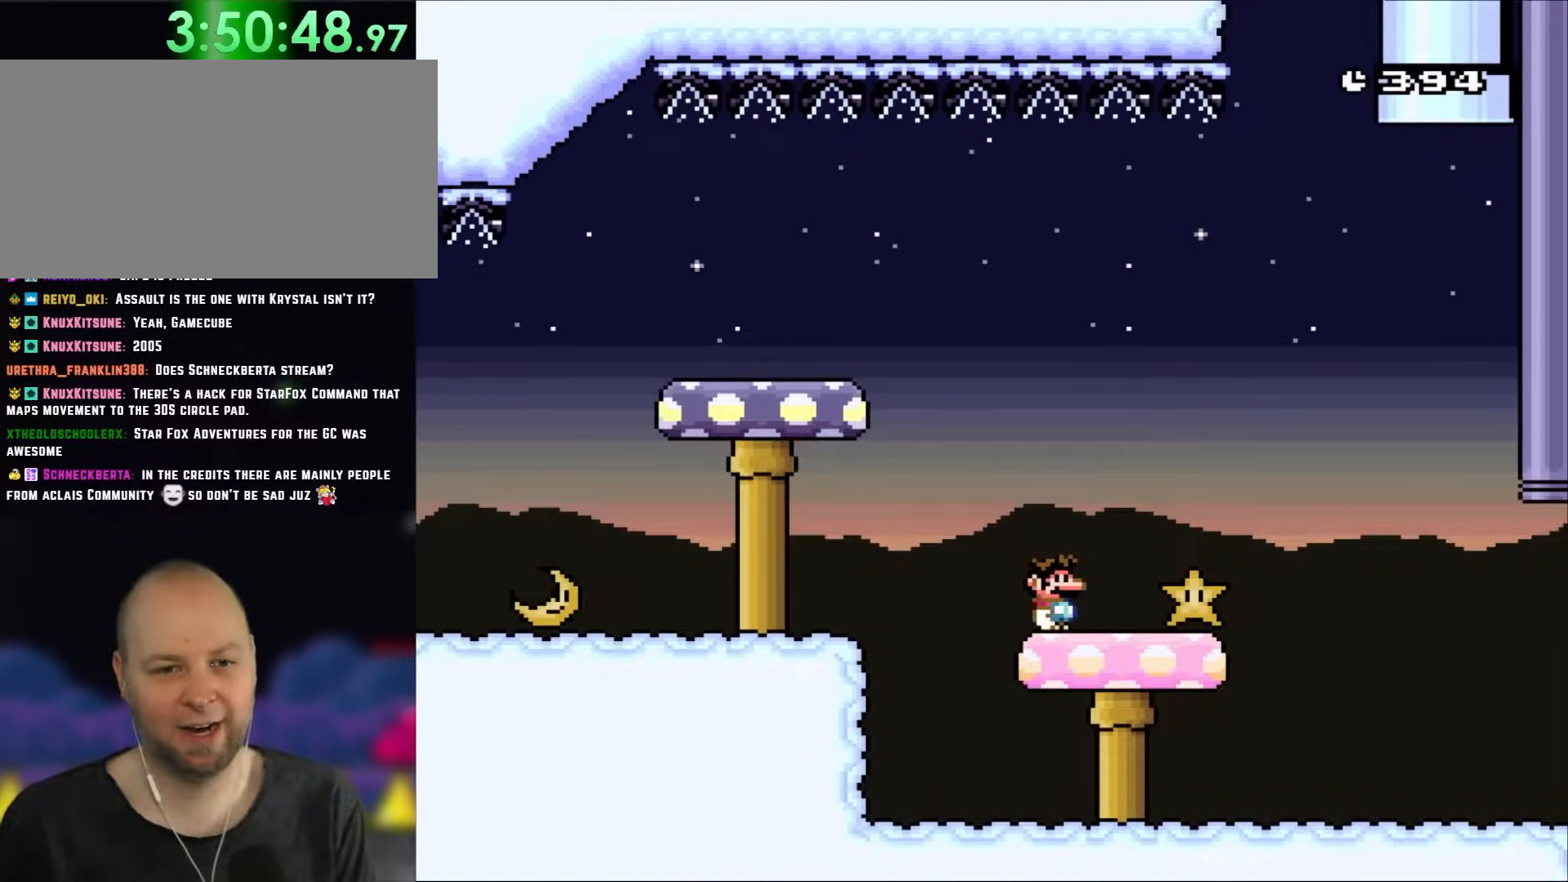
{"dt_ms": 500, "buttons": ["B", "Y", "DPAD_UP", "DPAD_RIGHT"], "events": [[383, "B", "down"], [467, "DPAD_UP", "down"]]}
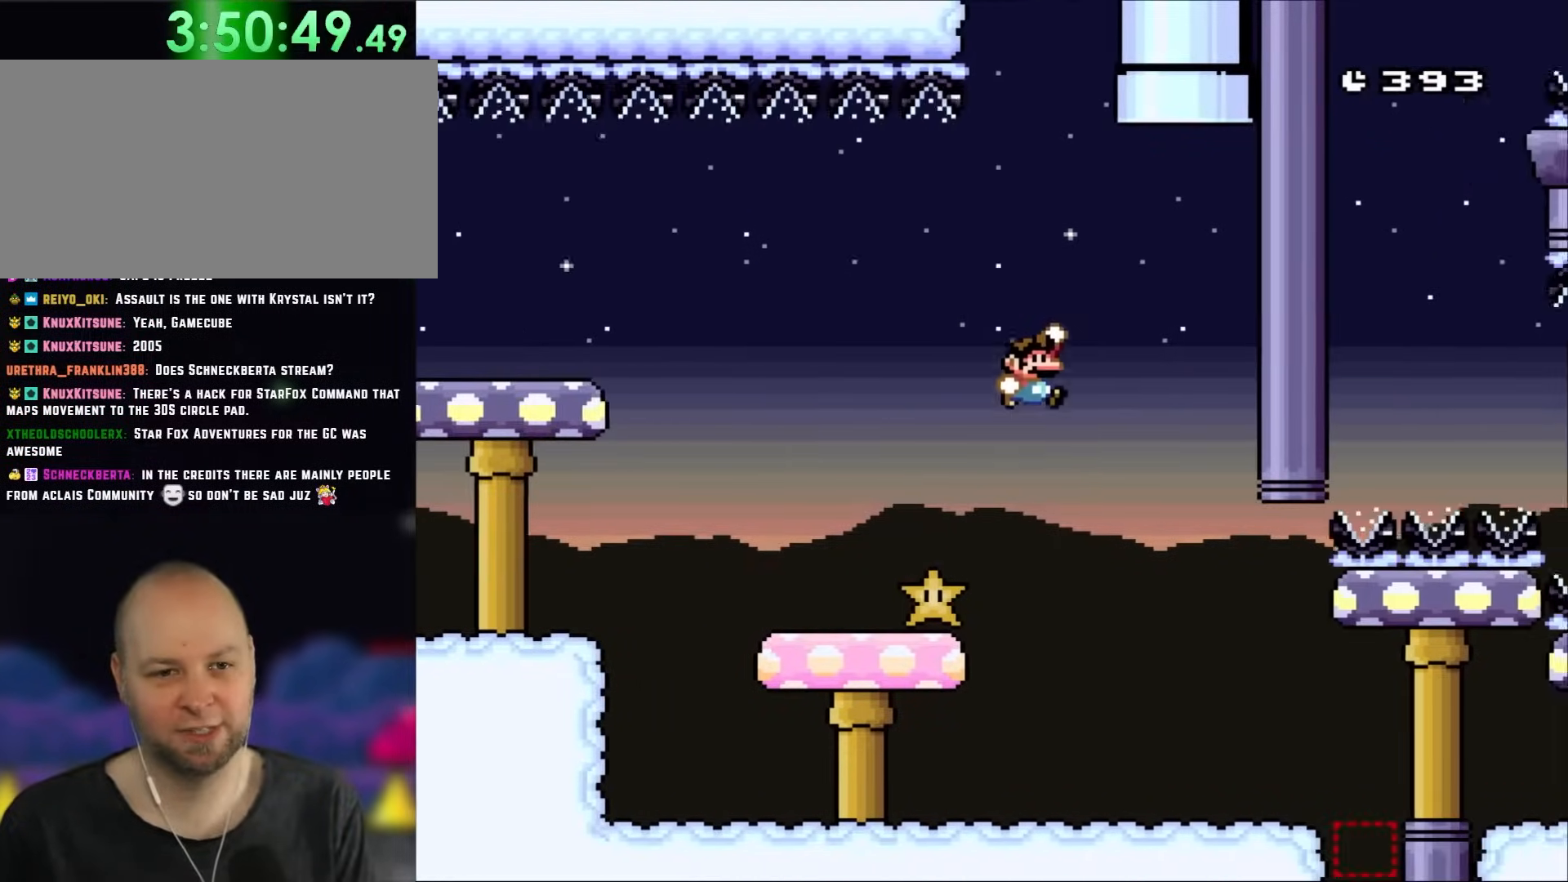
{"dt_ms": 500, "buttons": ["Y", "DPAD_LEFT"], "events": [[400, "DPAD_RIGHT", "up"], [467, "DPAD_LEFT", "down"], [467, "DPAD_UP", "up"], [500, "B", "up"]]}
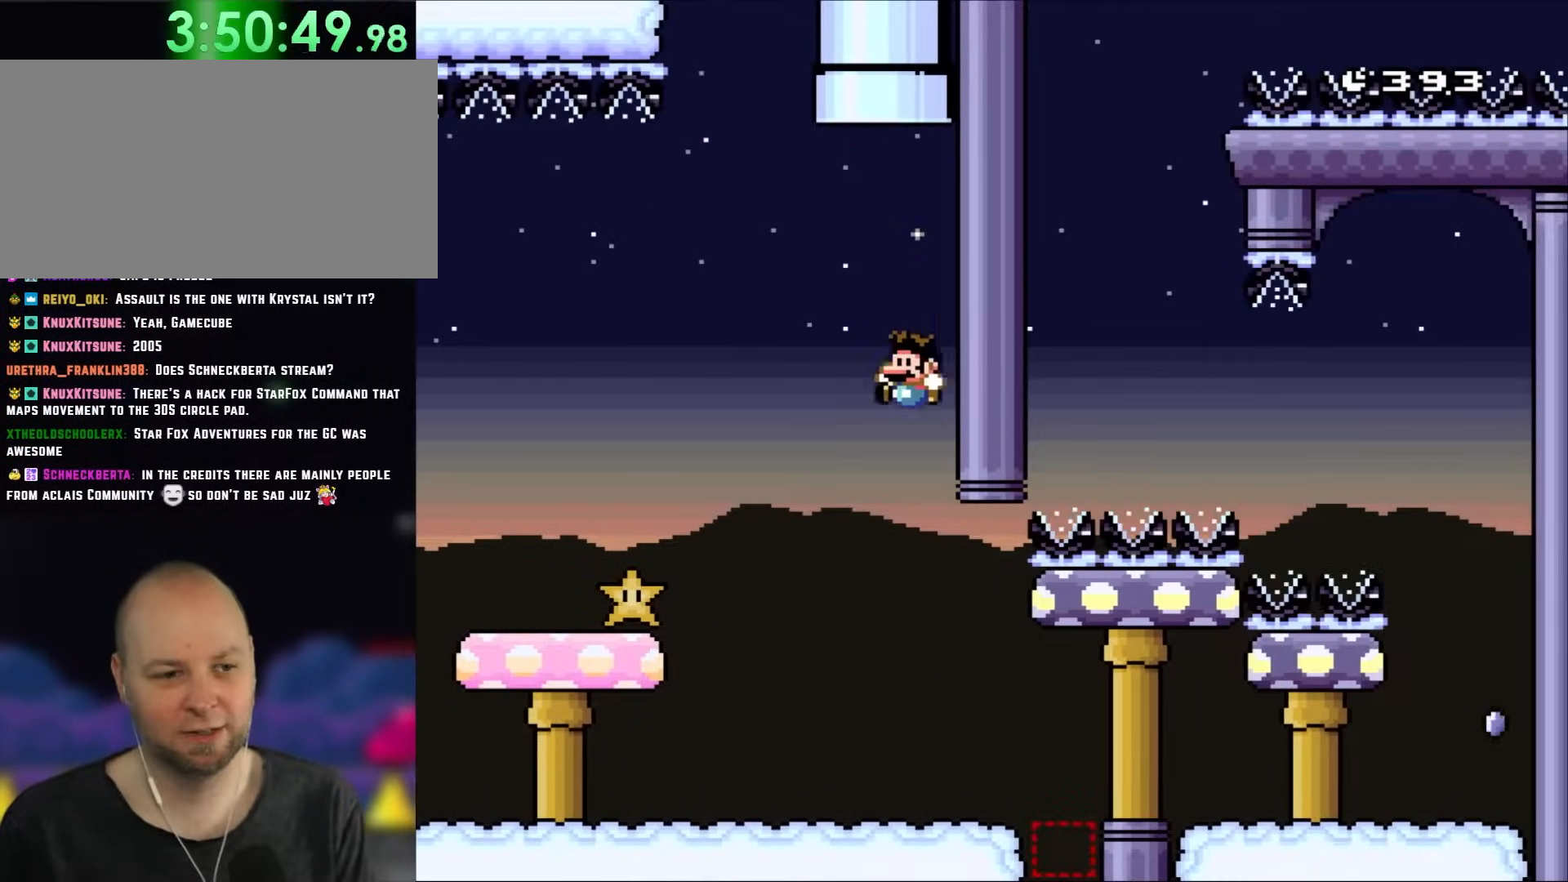
{"dt_ms": 500, "buttons": ["Y", "DPAD_LEFT"], "events": []}
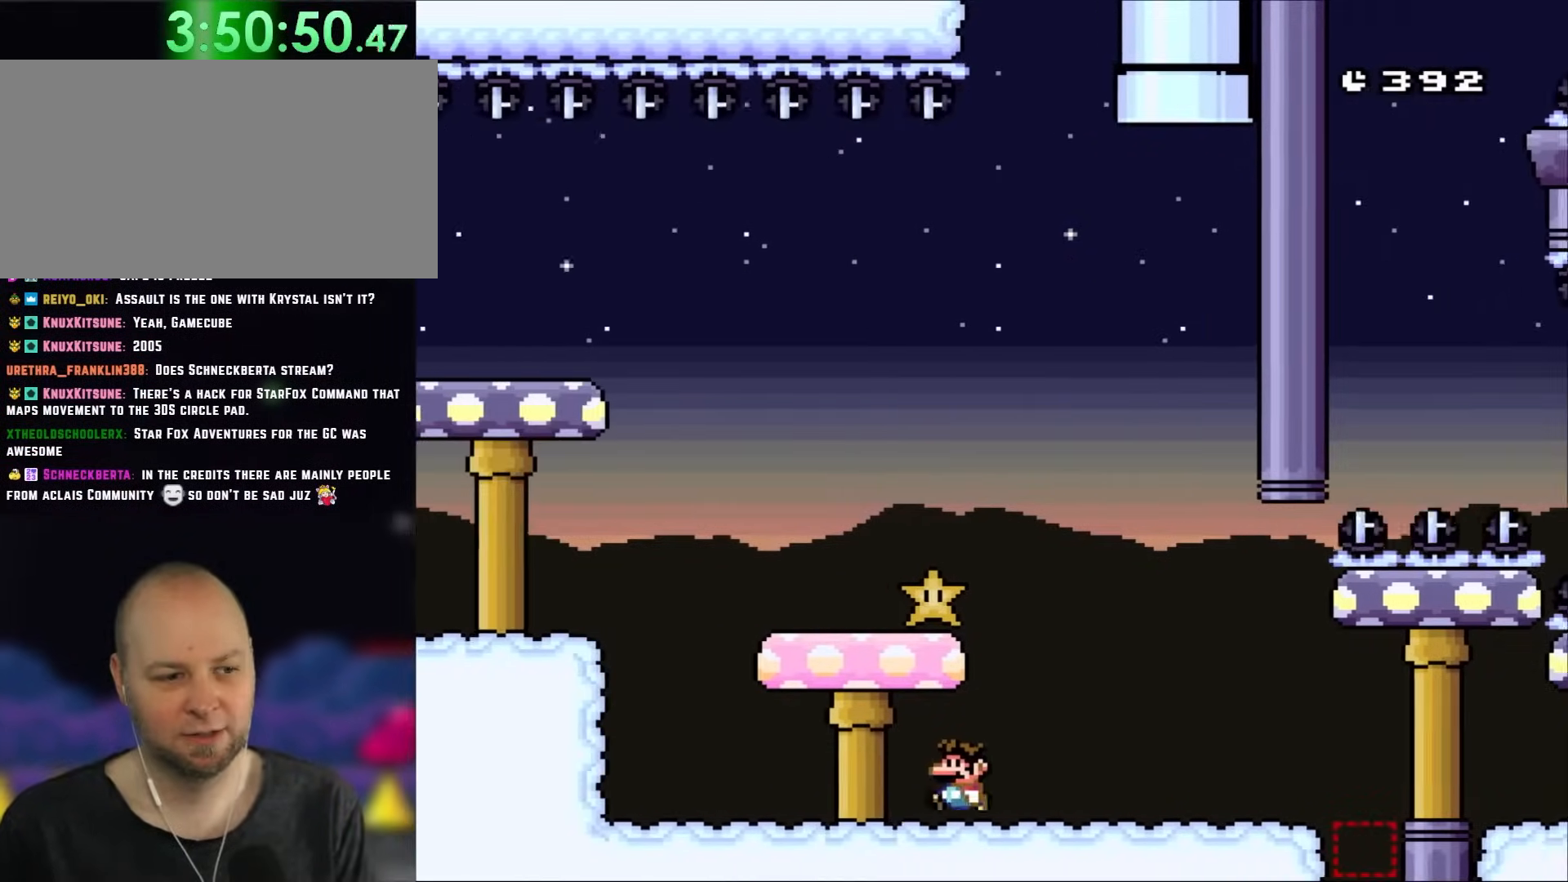
{"dt_ms": 500, "buttons": ["Y", "DPAD_LEFT"], "events": [[317, "B", "down"], [467, "B", "up"]]}